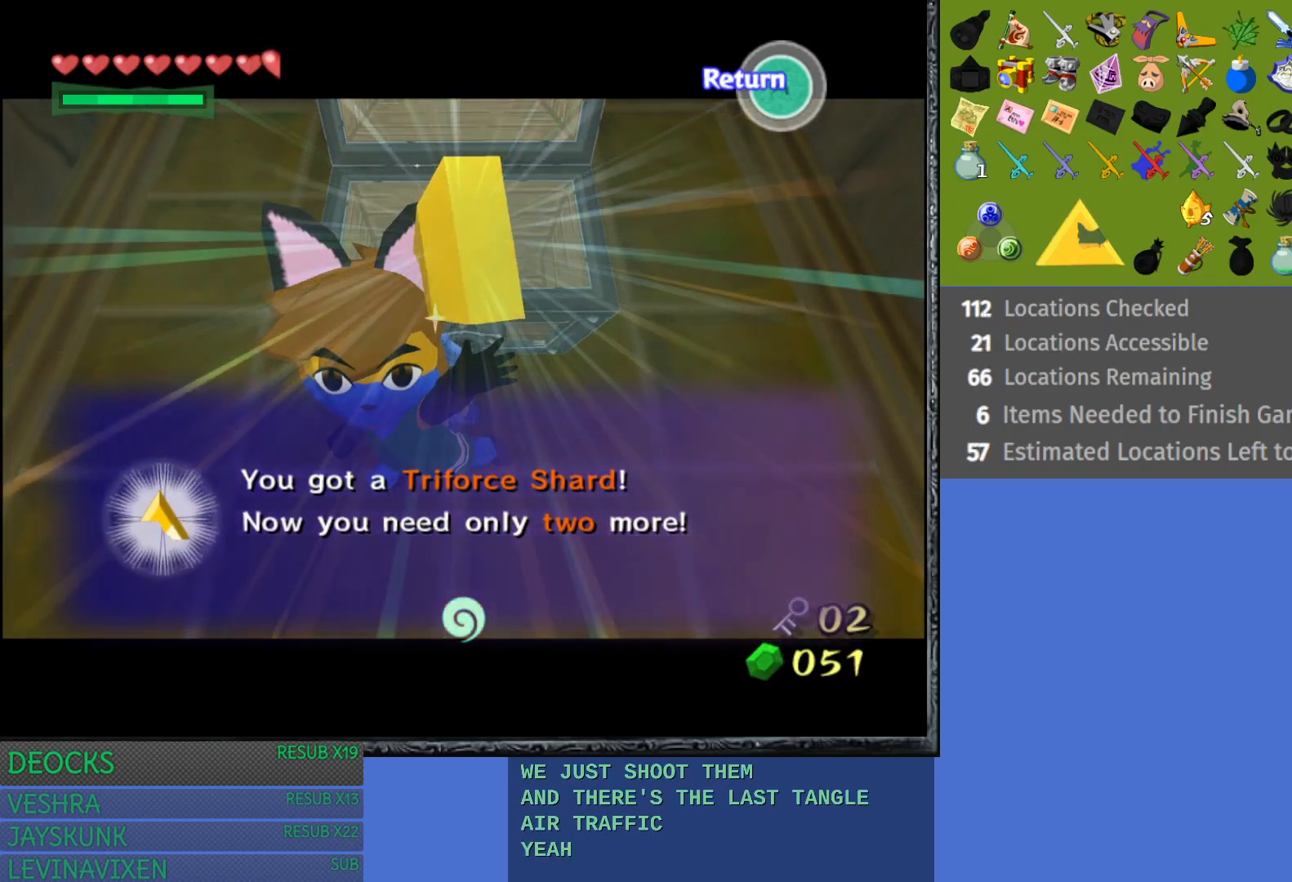
Gameplay with a controller (PlayStation layout); each line is a JSON object with the inputs held at the frame after it. "events" lists button and stick changes between this image and that frame as [ms after this image, input, new state], when the widget could be followed in between. Not read: L3 R3.
{"buttons": [], "left_stick": "center", "right_stick": "center", "events": [[267, "CROSS", "down"], [400, "CROSS", "up"]]}
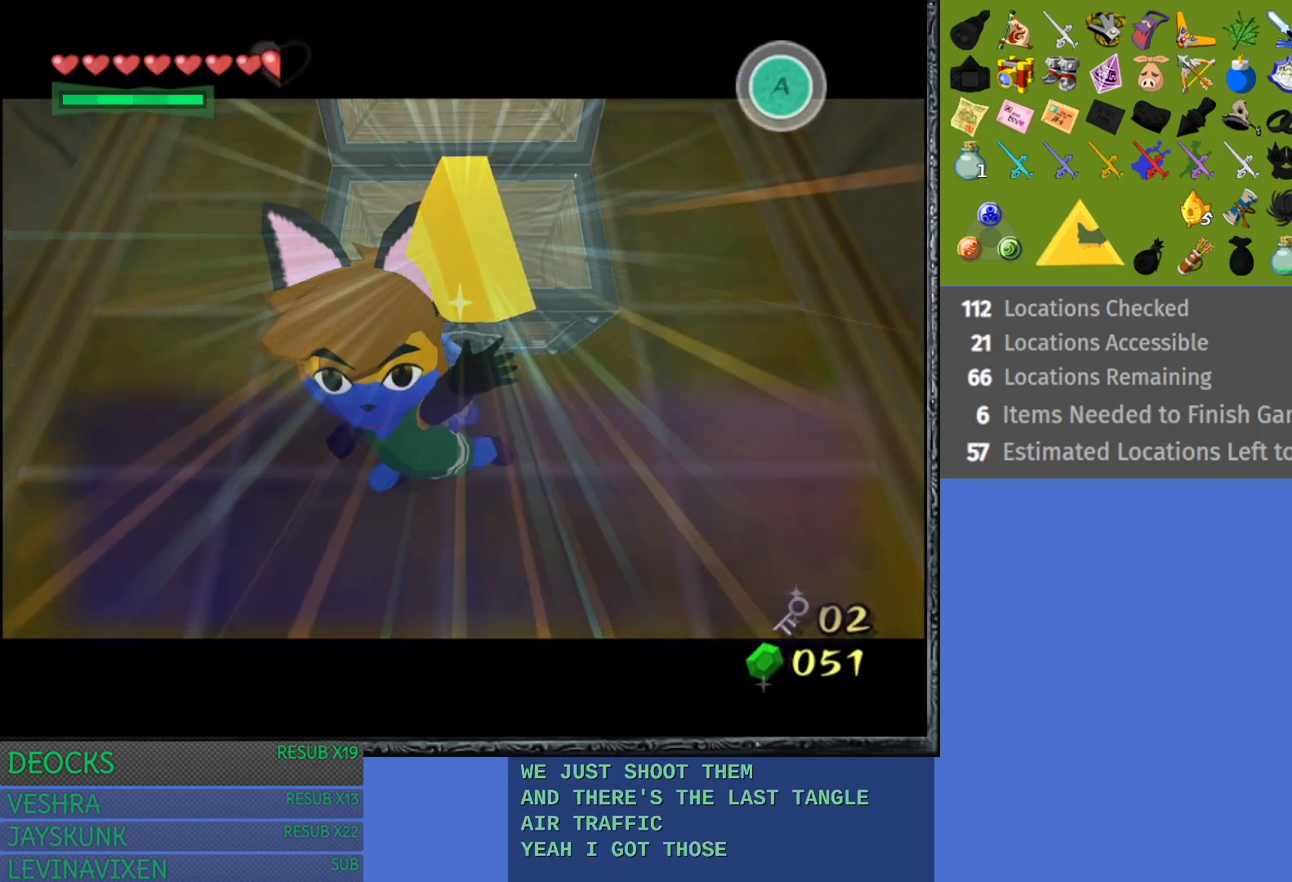
{"buttons": ["L1"], "left_stick": "down", "right_stick": "center", "events": [[250, "left_stick", "down"], [483, "L1", "down"]]}
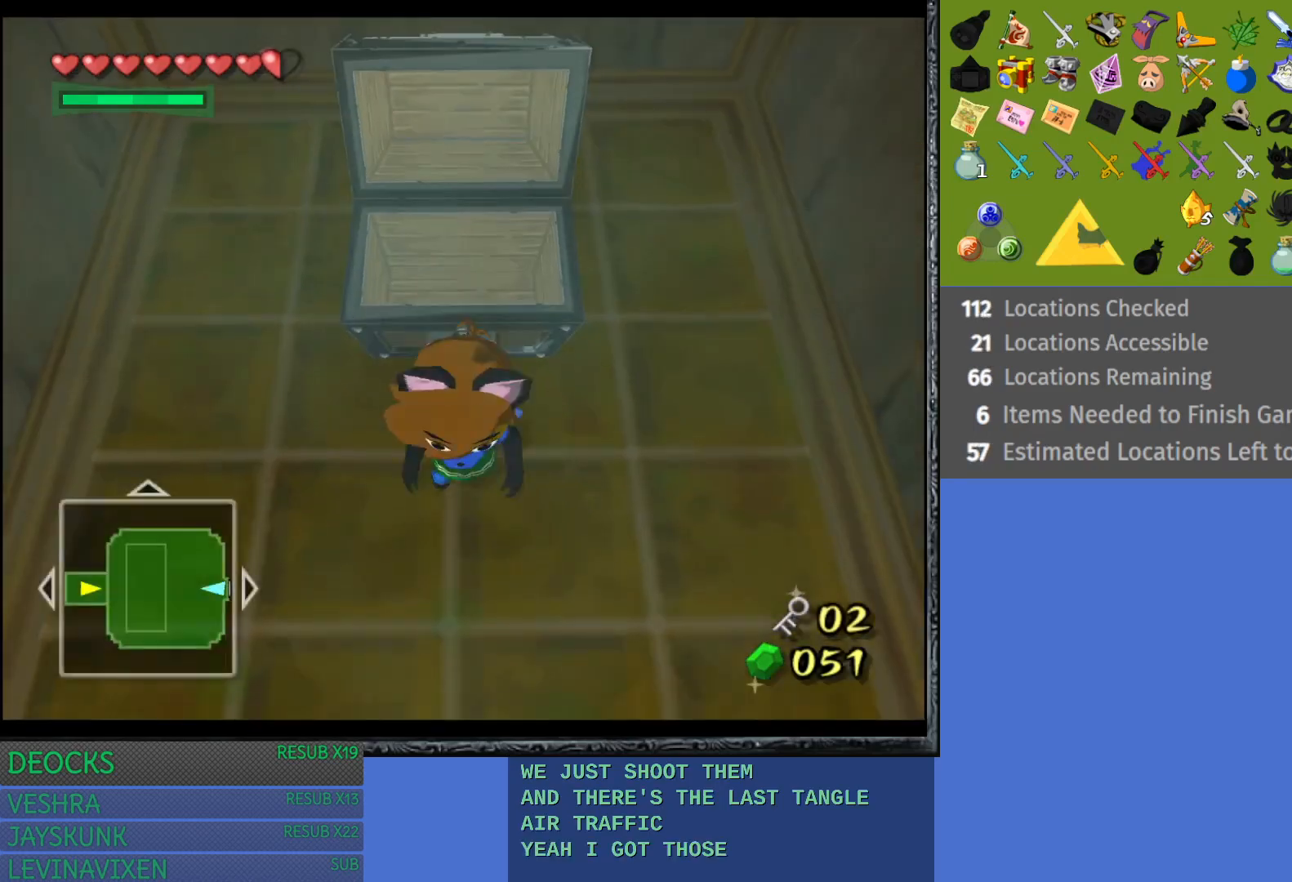
{"buttons": [], "left_stick": "up", "right_stick": "center", "events": [[33, "left_stick", "center"], [133, "L1", "up"], [350, "left_stick", "up"]]}
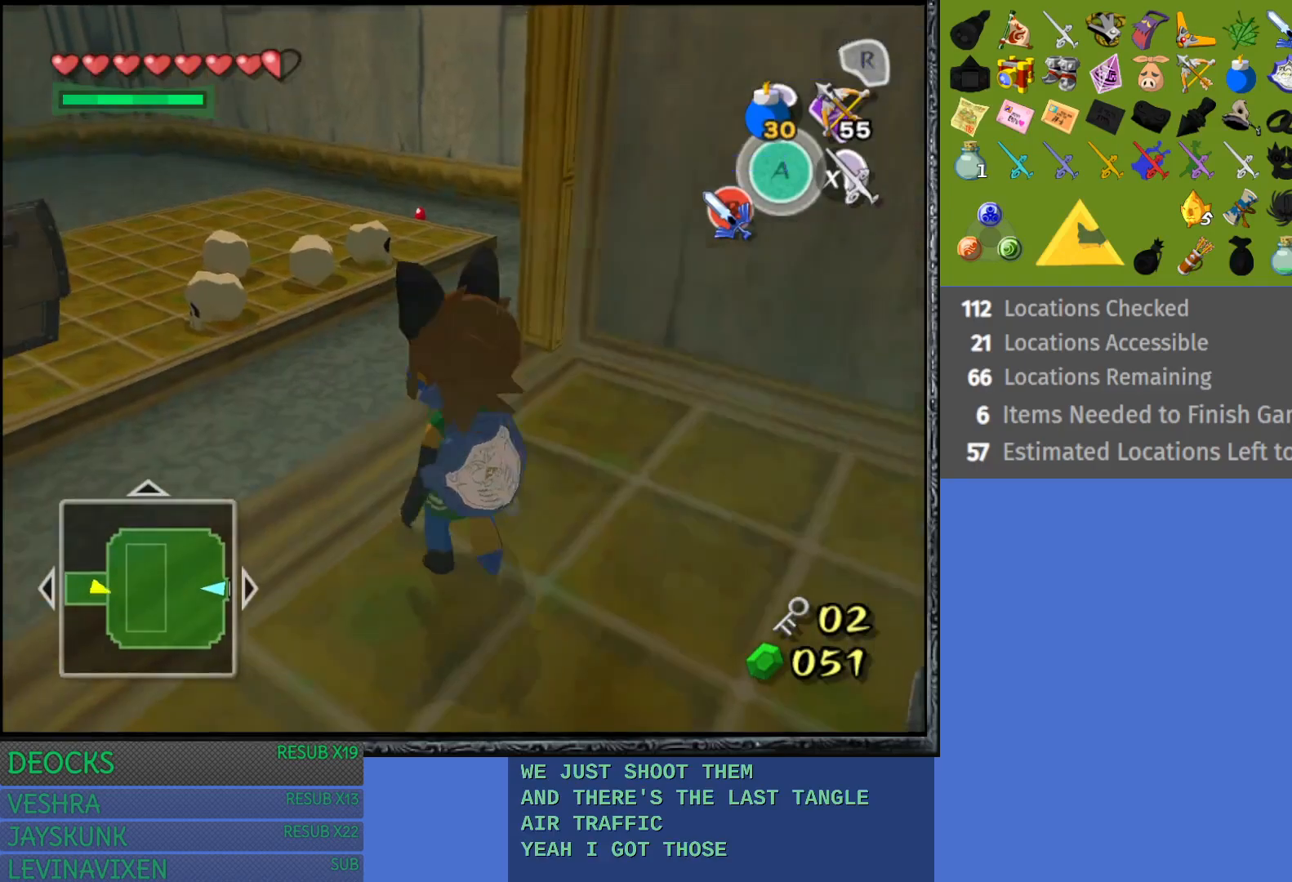
{"buttons": [], "left_stick": "up", "right_stick": "center", "events": [[150, "left_stick", "up-left"], [383, "left_stick", "up"]]}
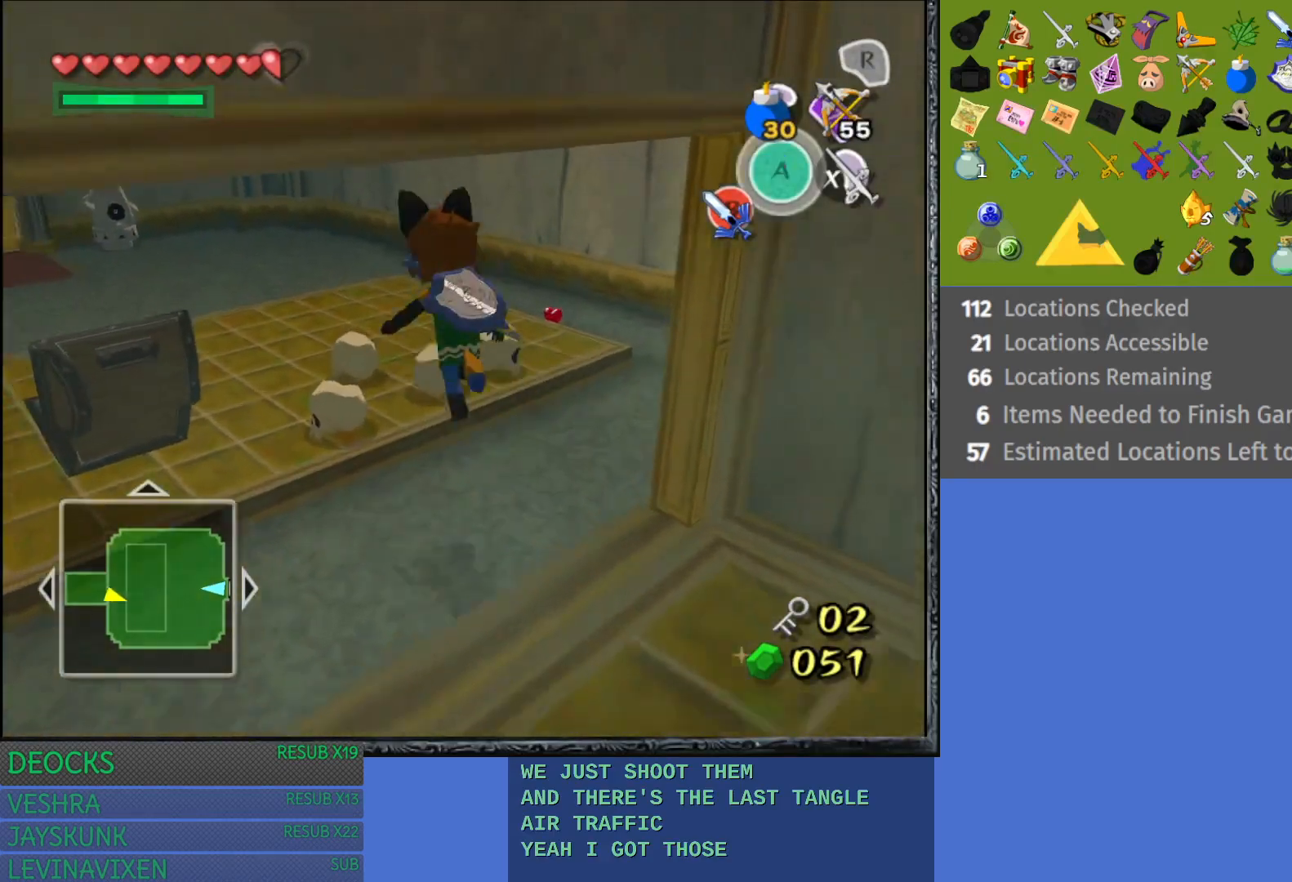
{"buttons": [], "left_stick": "up-right", "right_stick": "center", "events": [[67, "left_stick", "up-right"]]}
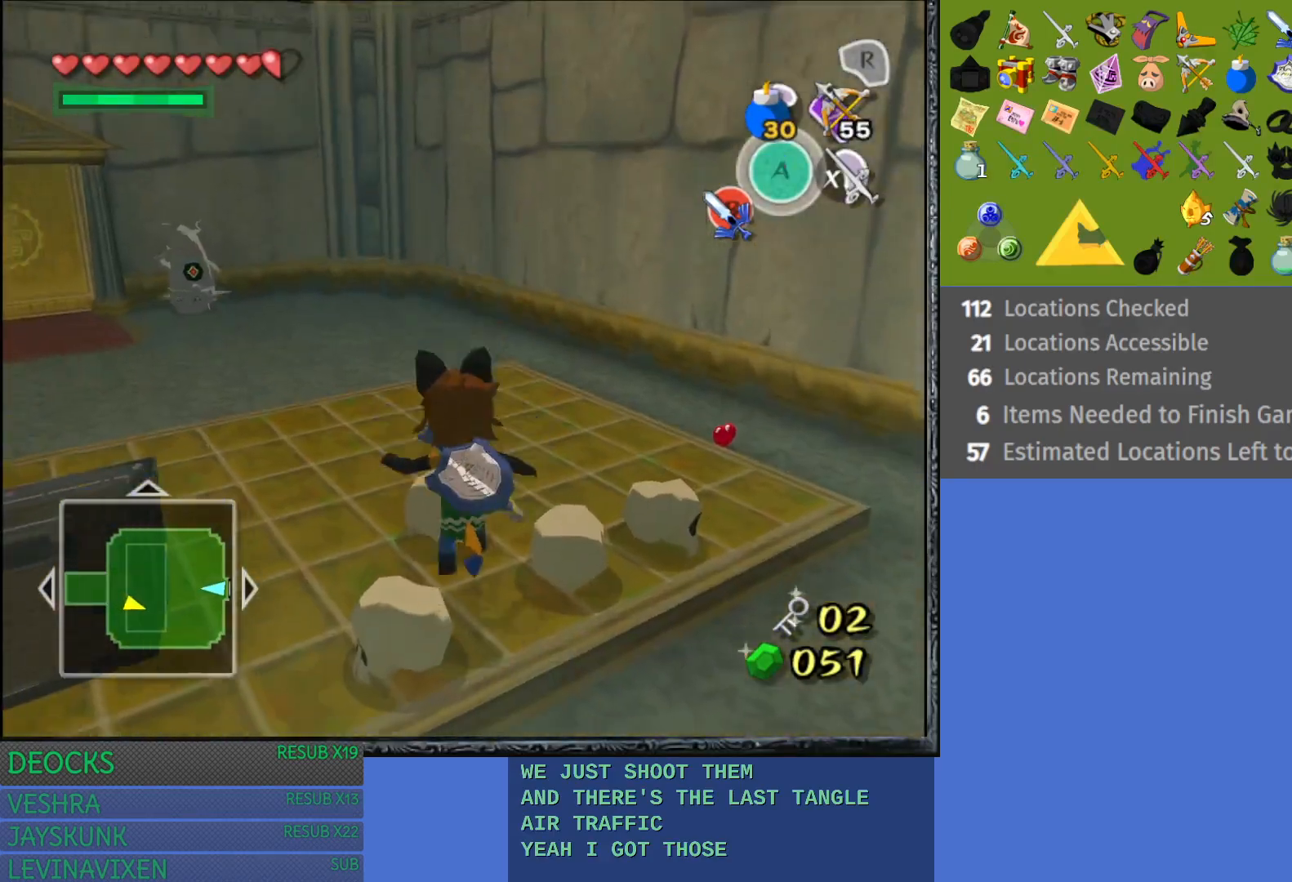
{"buttons": [], "left_stick": "up-right", "right_stick": "center", "events": []}
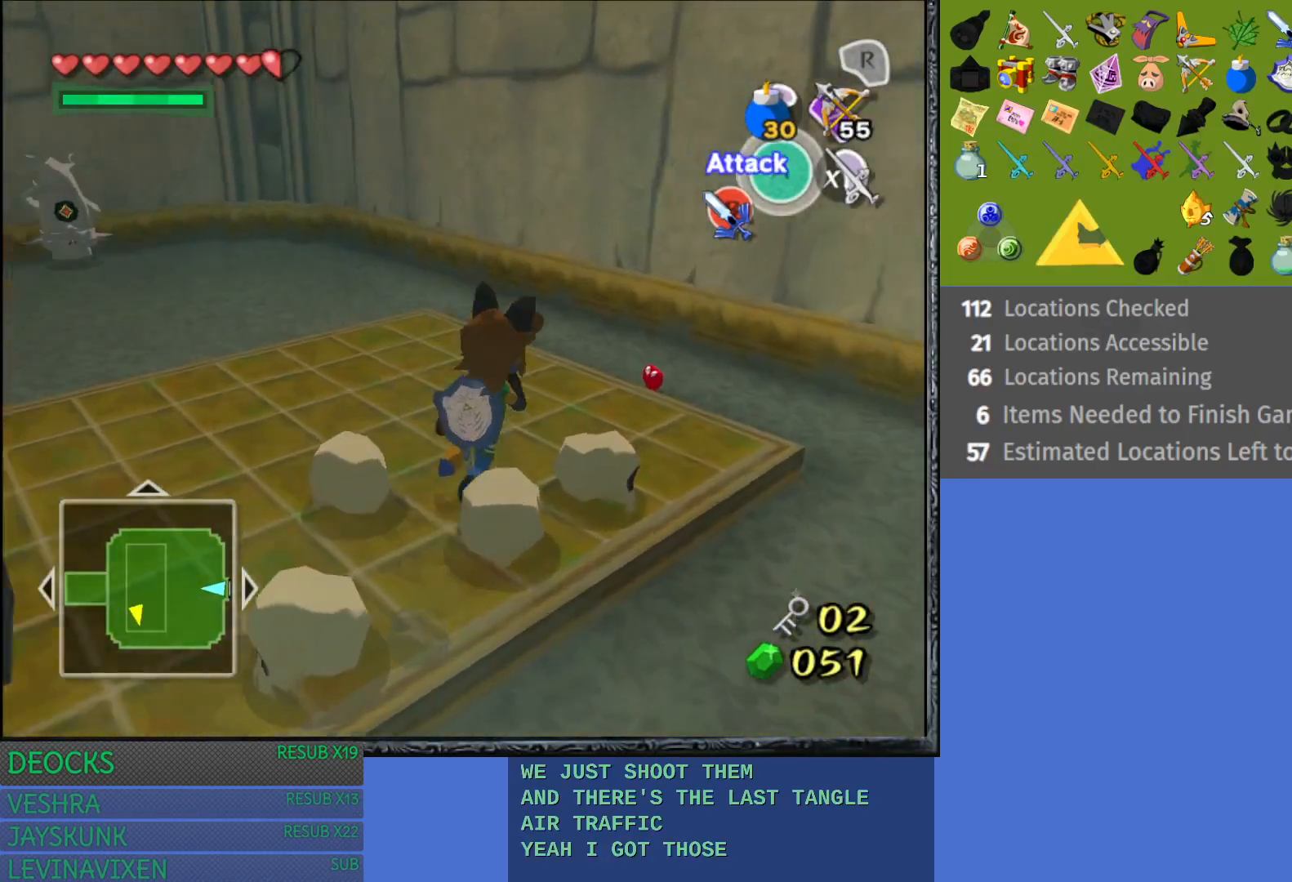
{"buttons": [], "left_stick": "up-left", "right_stick": "center", "events": [[333, "left_stick", "up-left"]]}
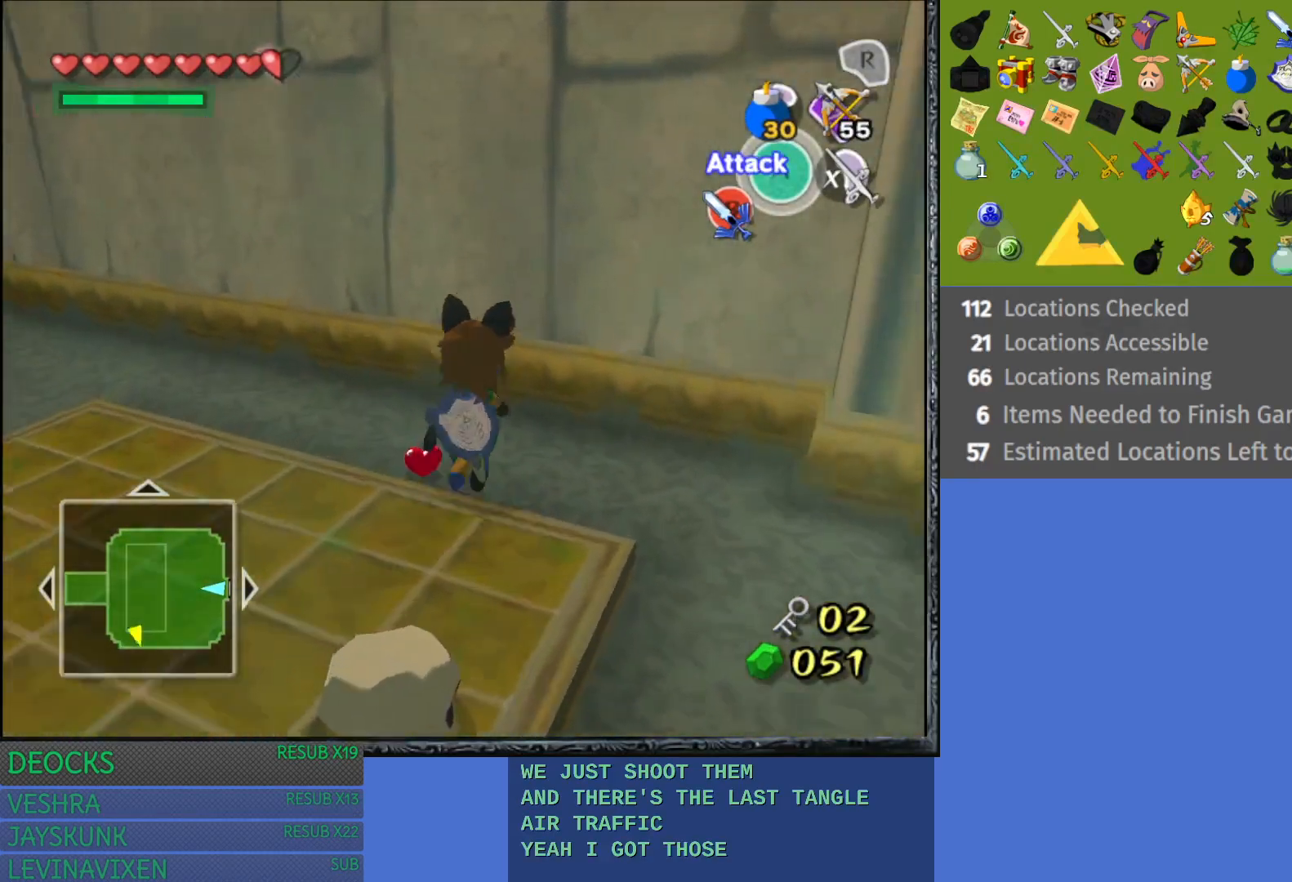
{"buttons": [], "left_stick": "left", "right_stick": "center", "events": [[33, "left_stick", "left"]]}
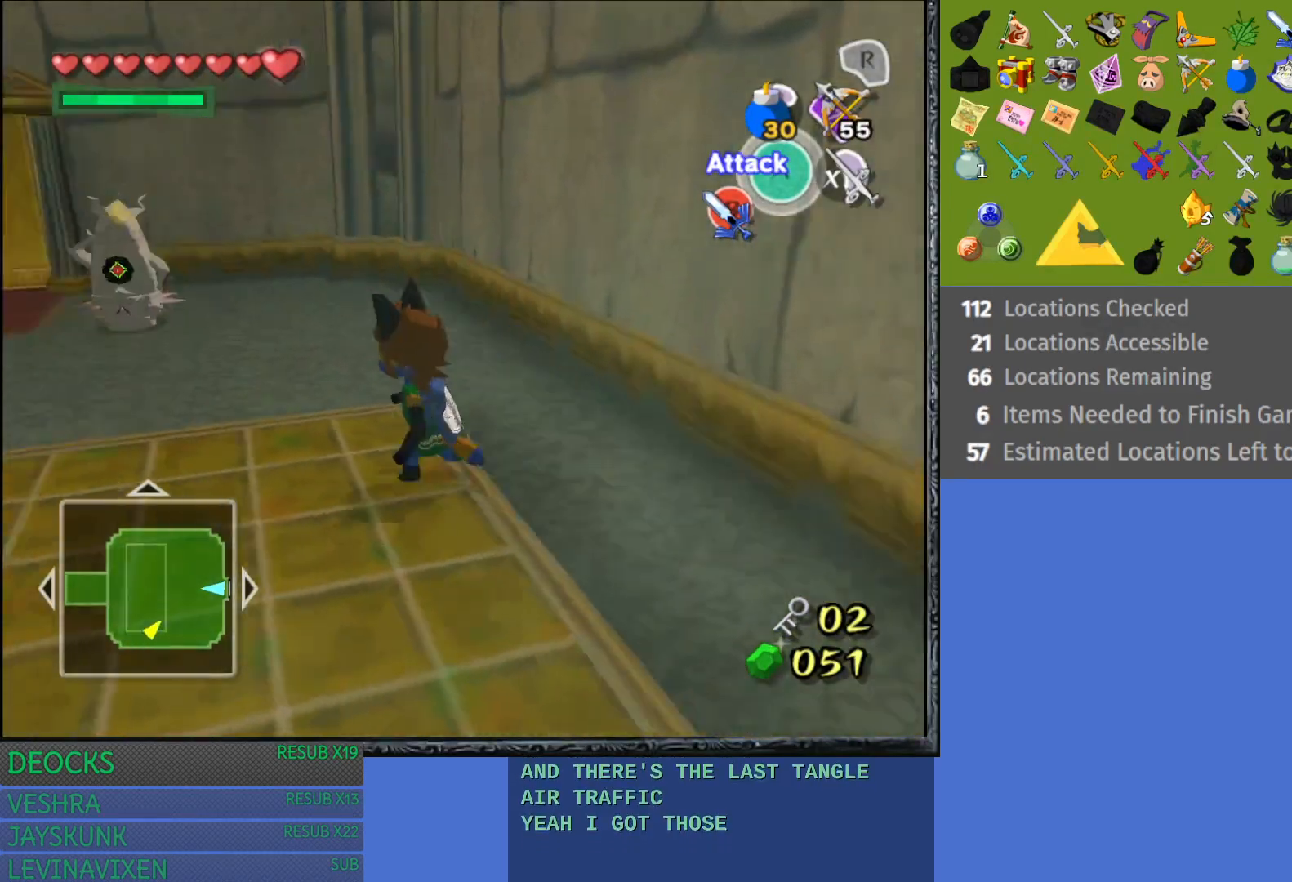
{"buttons": [], "left_stick": "up", "right_stick": "center", "events": [[150, "left_stick", "up-left"], [433, "left_stick", "up"]]}
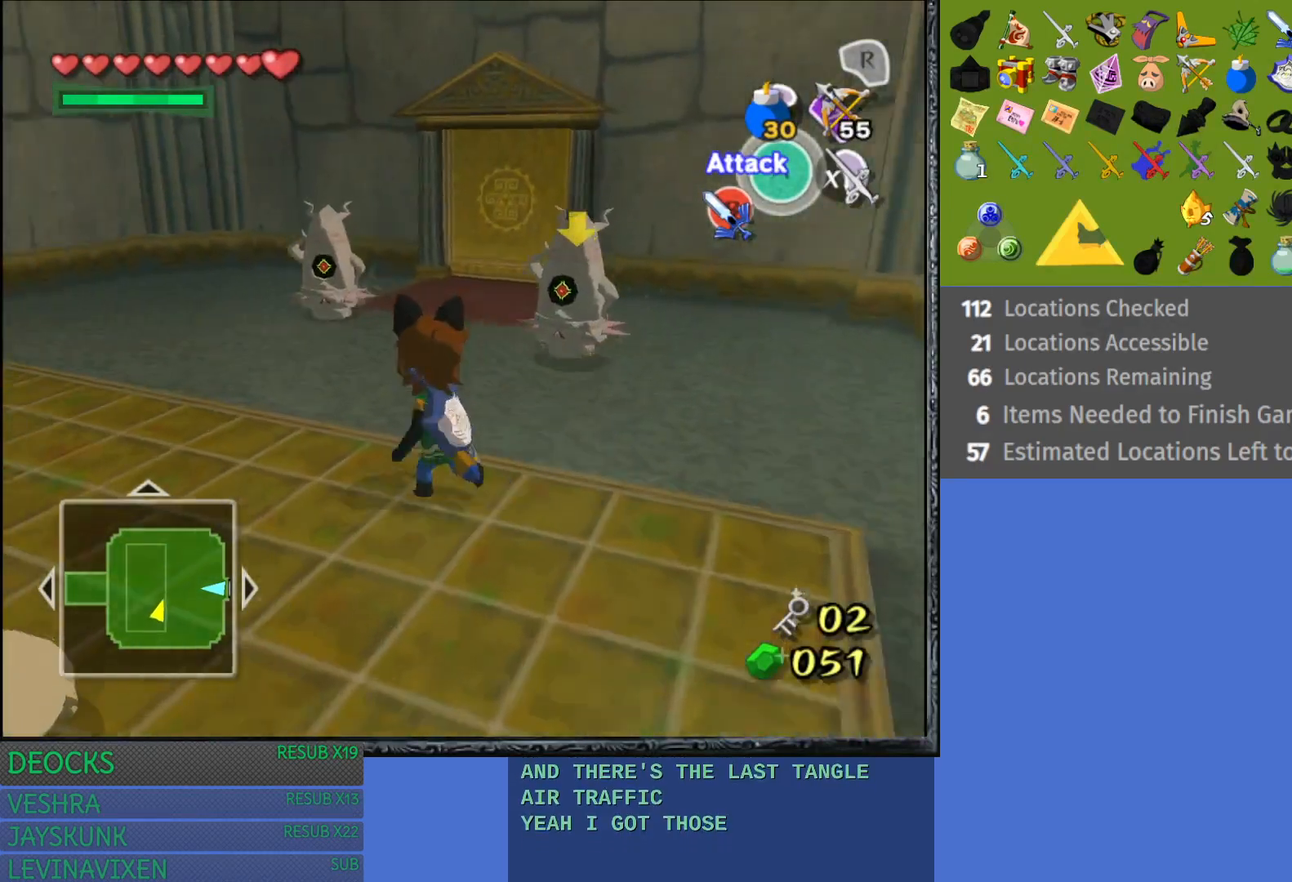
{"buttons": [], "left_stick": "up", "right_stick": "center", "events": []}
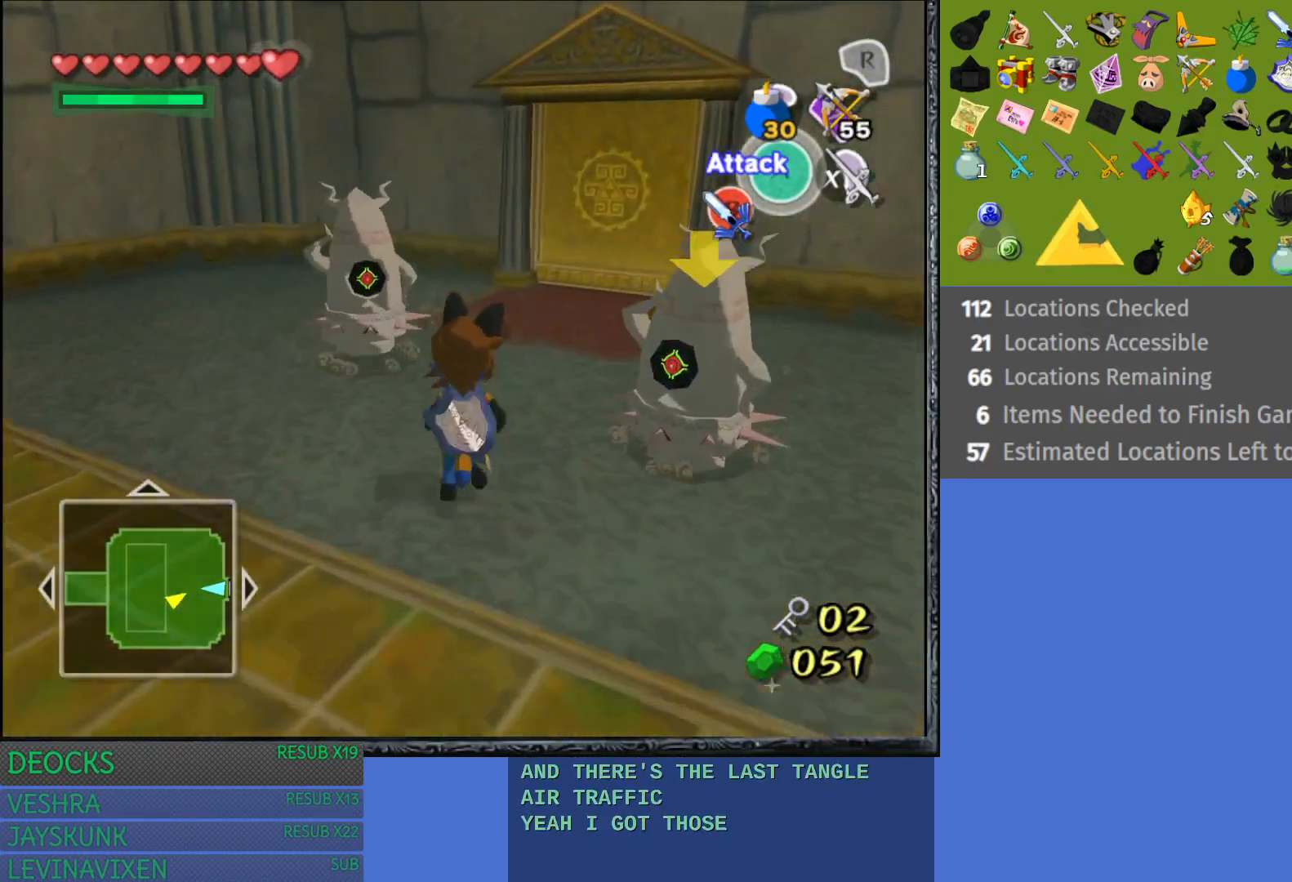
{"buttons": [], "left_stick": "up-right", "right_stick": "center", "events": [[117, "left_stick", "up-right"]]}
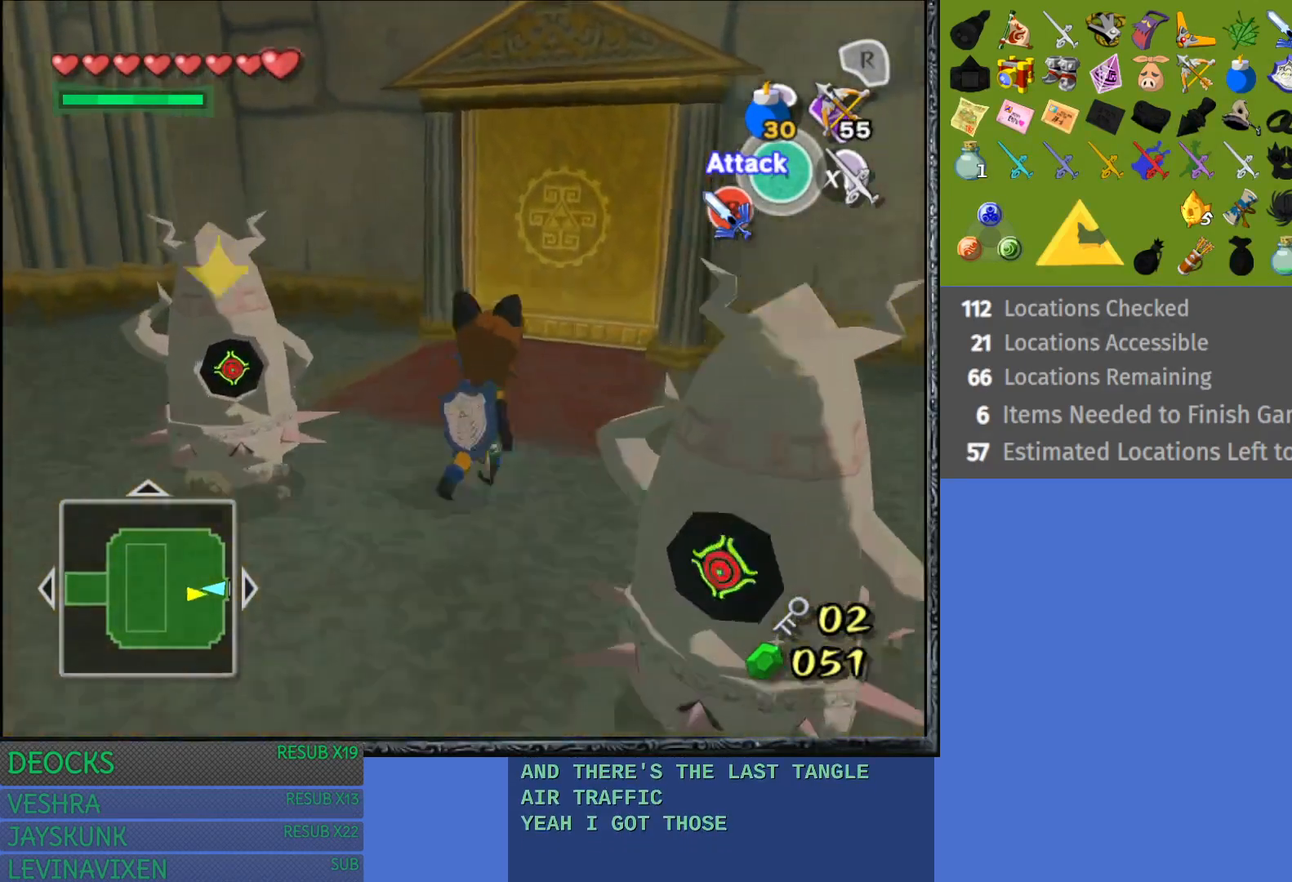
{"buttons": [], "left_stick": "up", "right_stick": "center", "events": [[17, "left_stick", "up"]]}
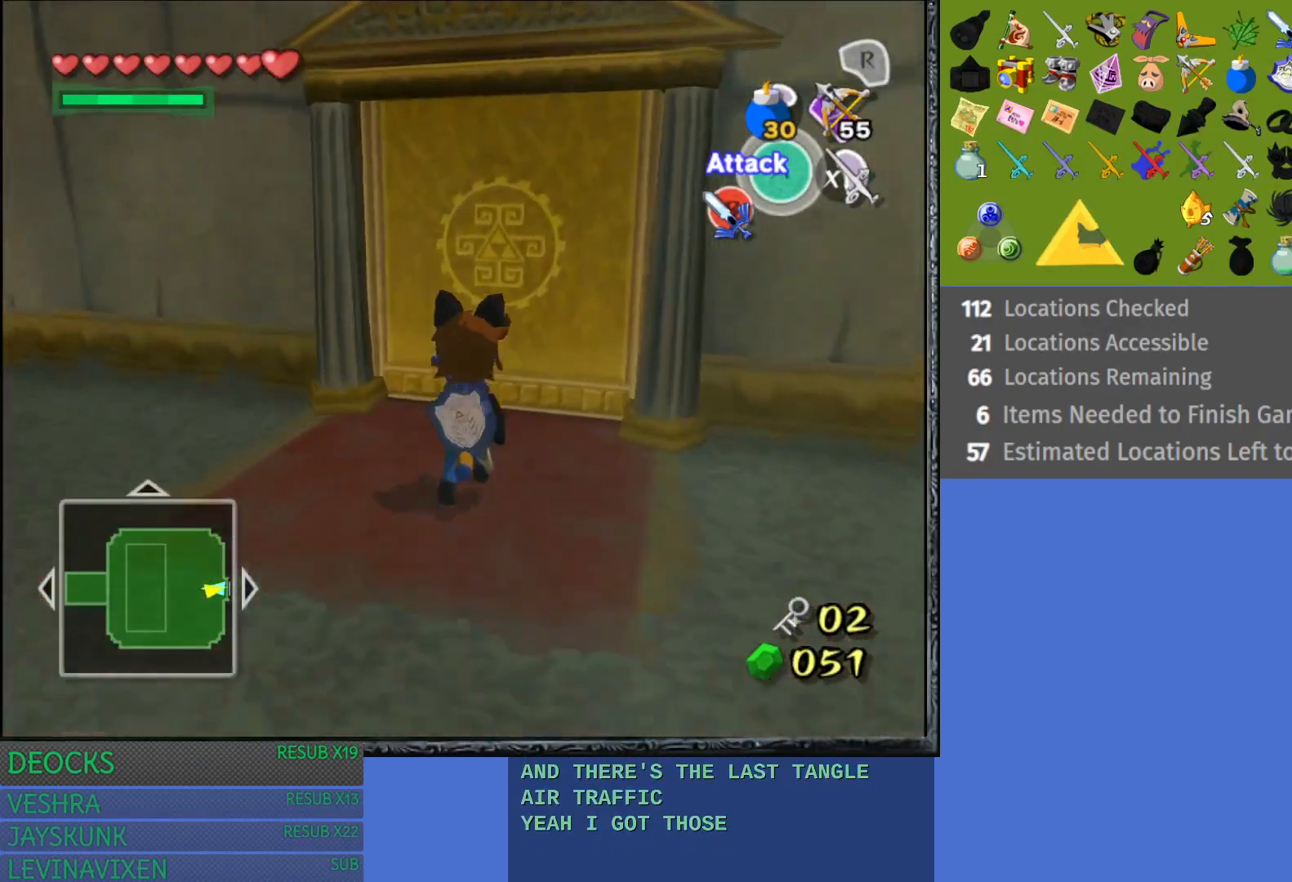
{"buttons": ["CROSS"], "left_stick": "up", "right_stick": "center", "events": [[283, "CROSS", "down"]]}
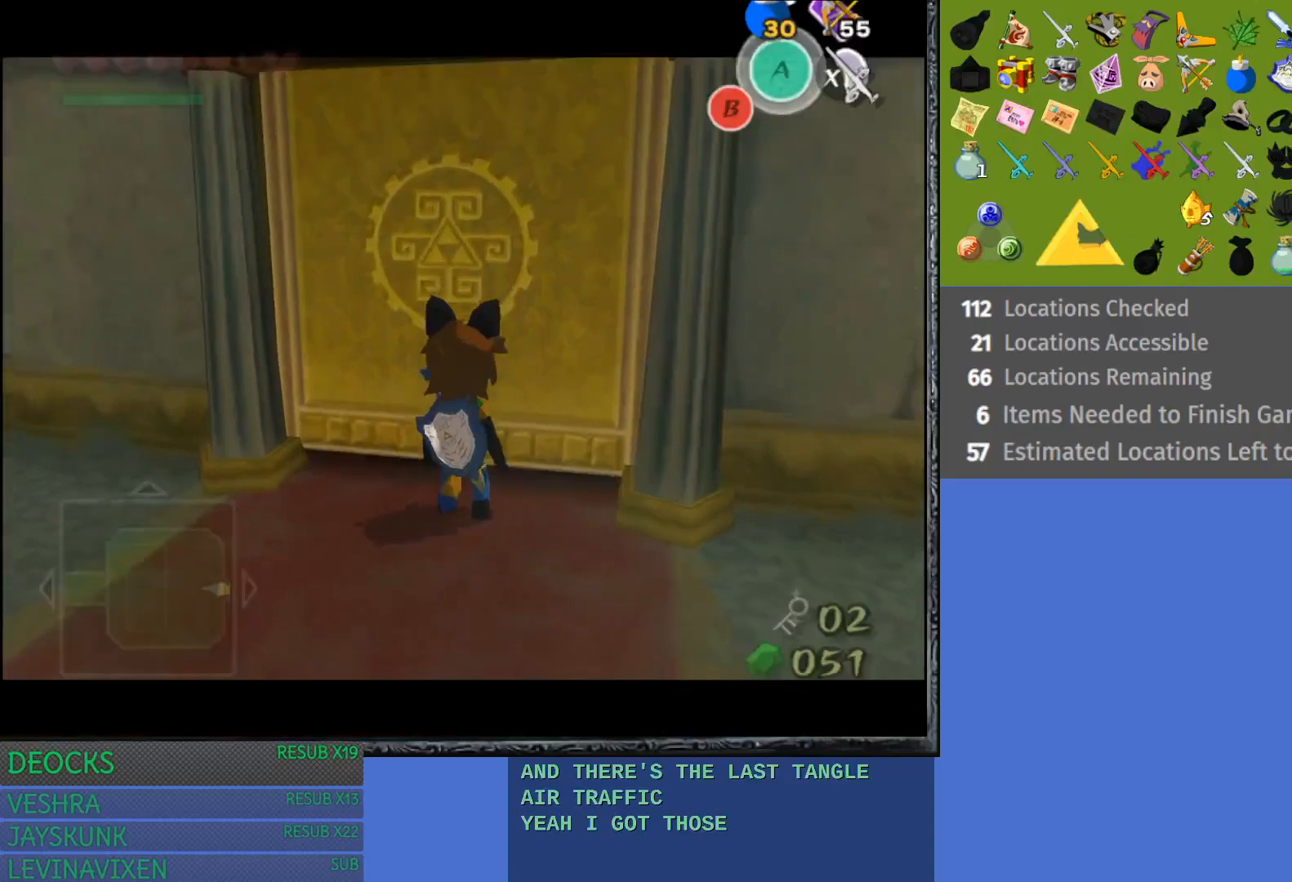
{"buttons": [], "left_stick": "up", "right_stick": "center", "events": [[433, "CROSS", "up"]]}
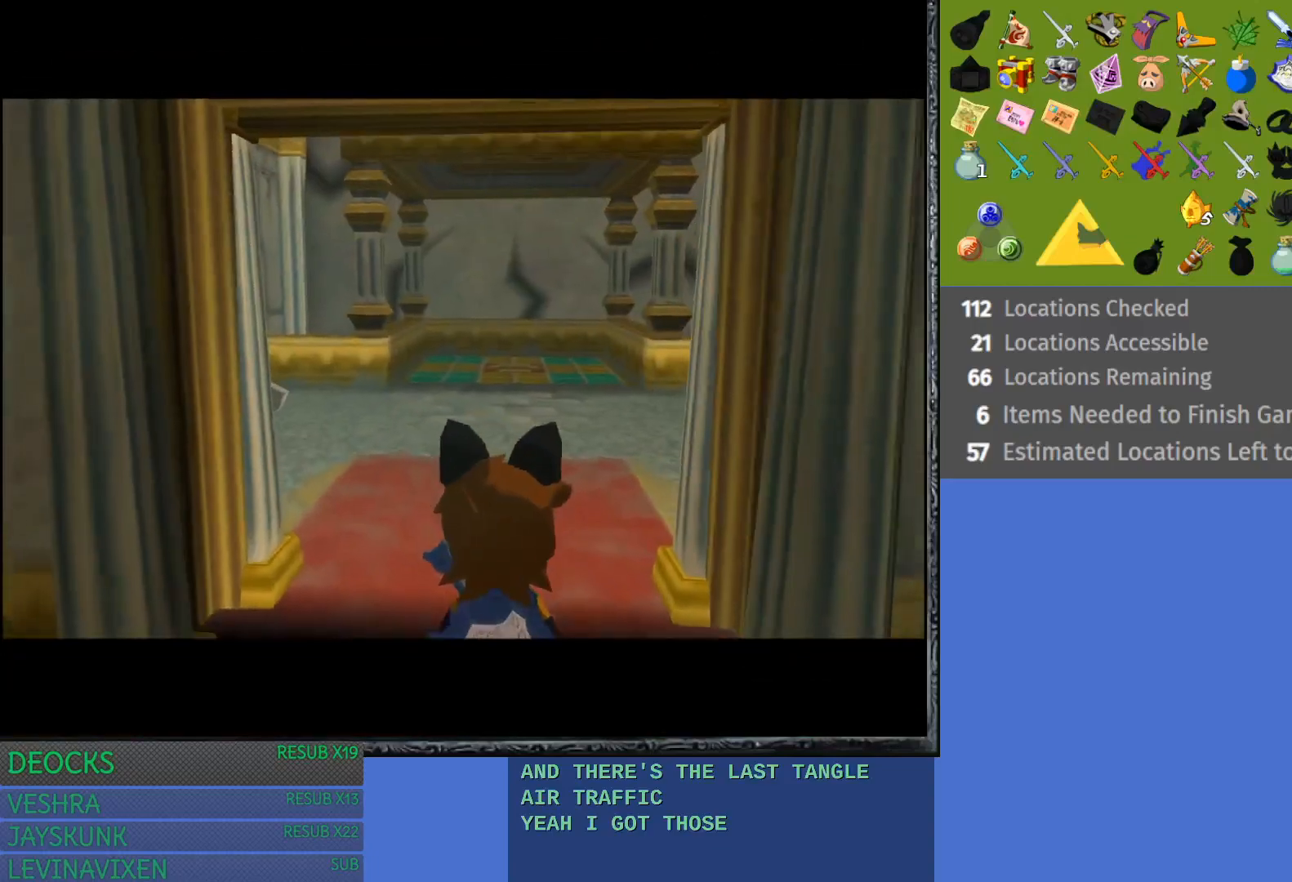
{"buttons": [], "left_stick": "center", "right_stick": "center", "events": [[200, "left_stick", "center"]]}
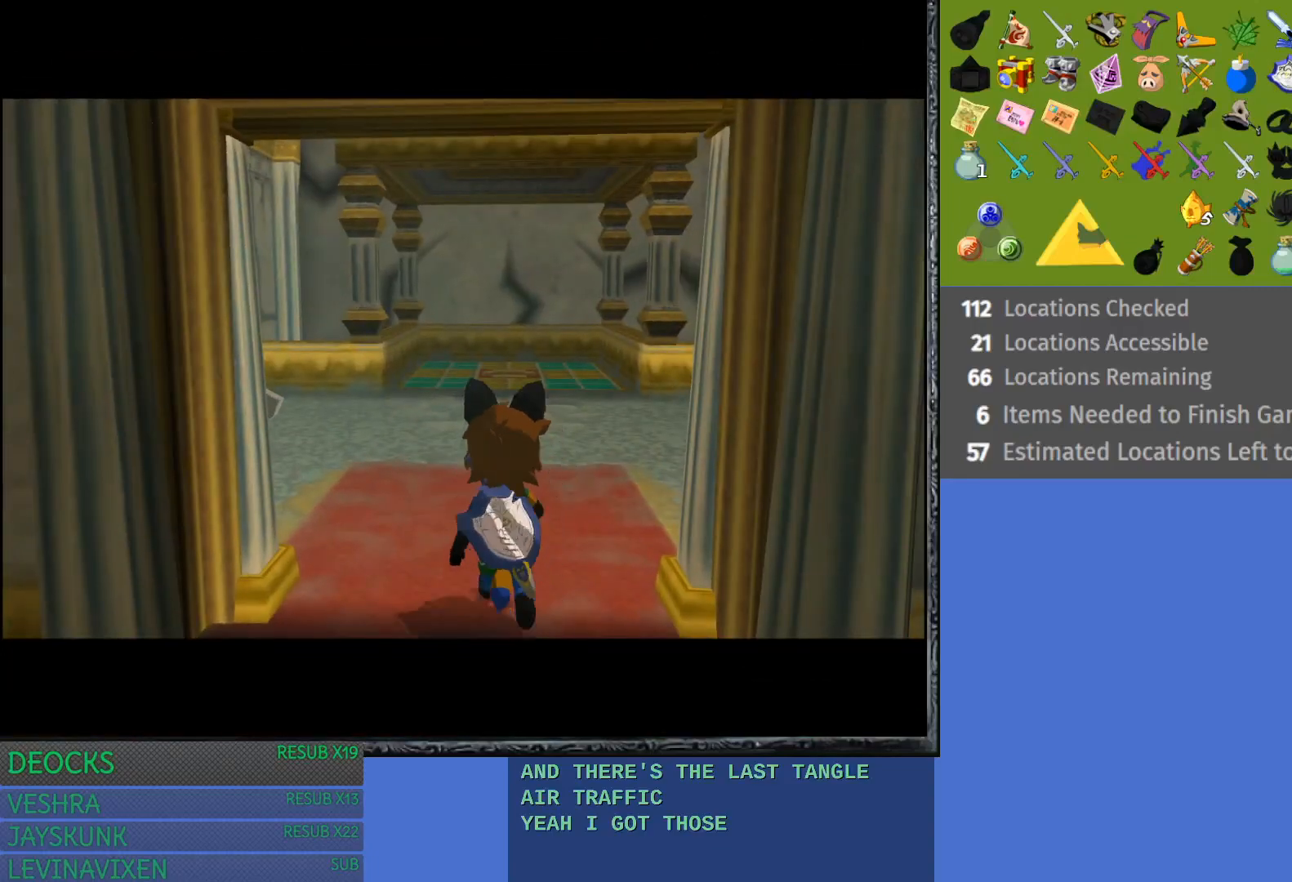
{"buttons": [], "left_stick": "center", "right_stick": "center", "events": []}
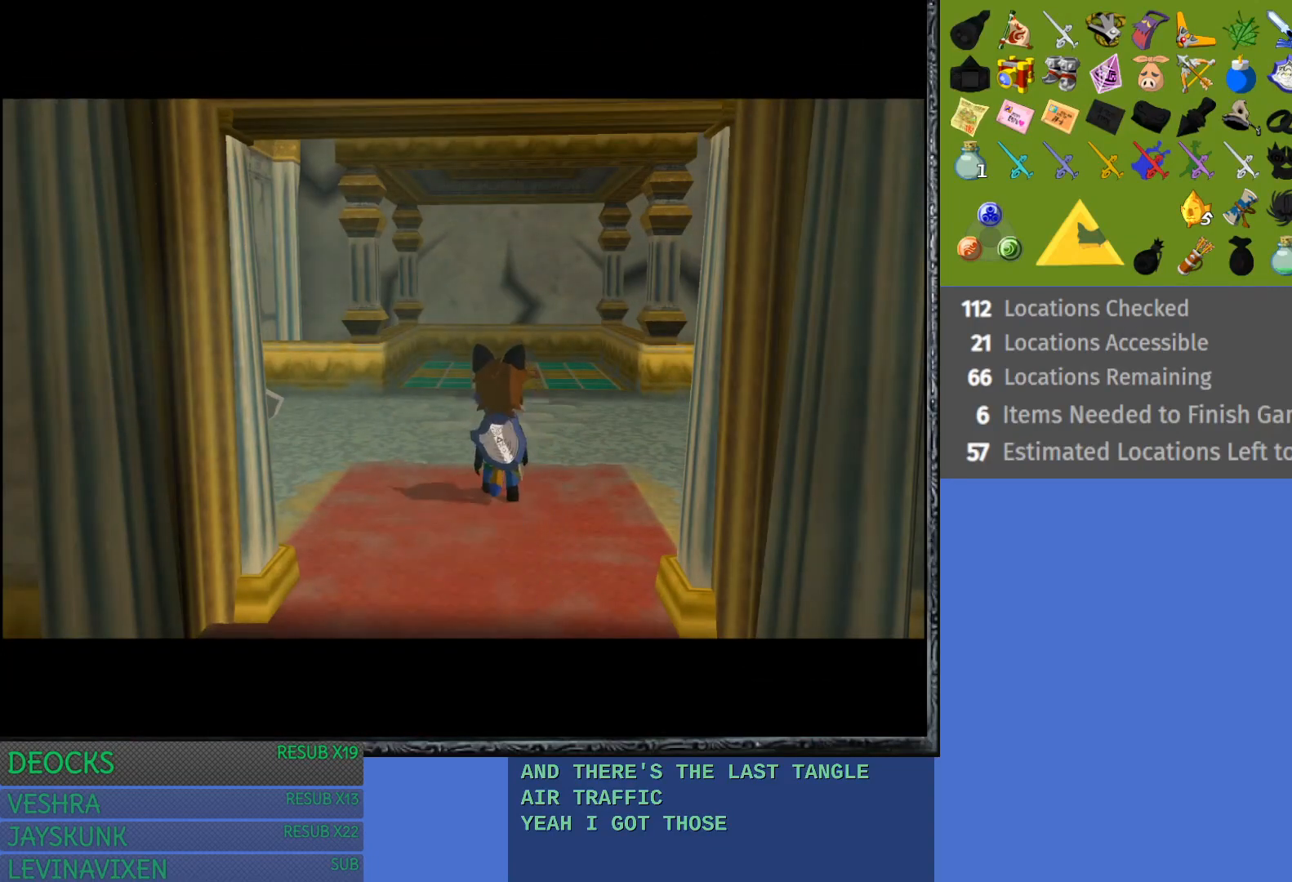
{"buttons": [], "left_stick": "up", "right_stick": "center", "events": [[17, "left_stick", "up"]]}
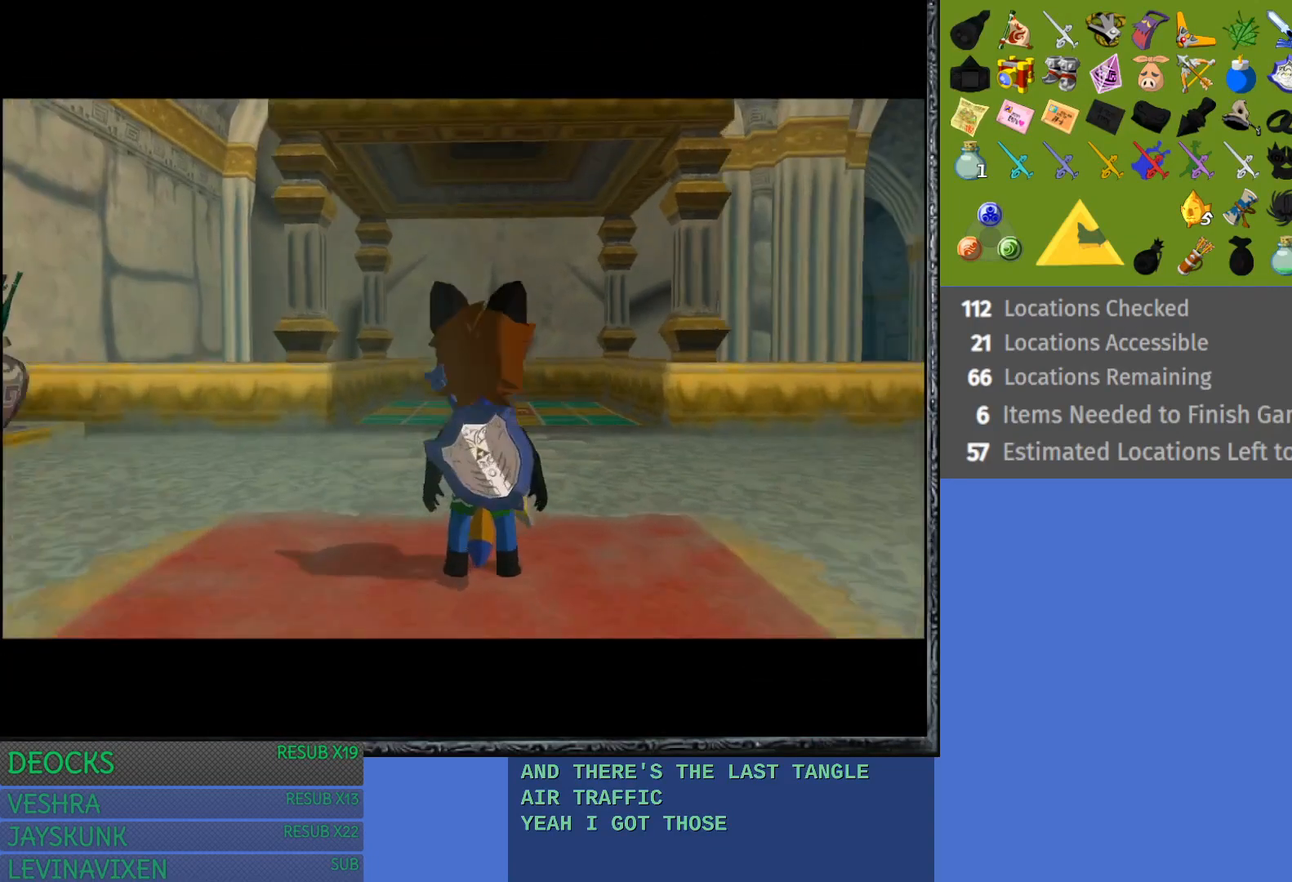
{"buttons": [], "left_stick": "up-right", "right_stick": "center", "events": [[133, "left_stick", "up-right"]]}
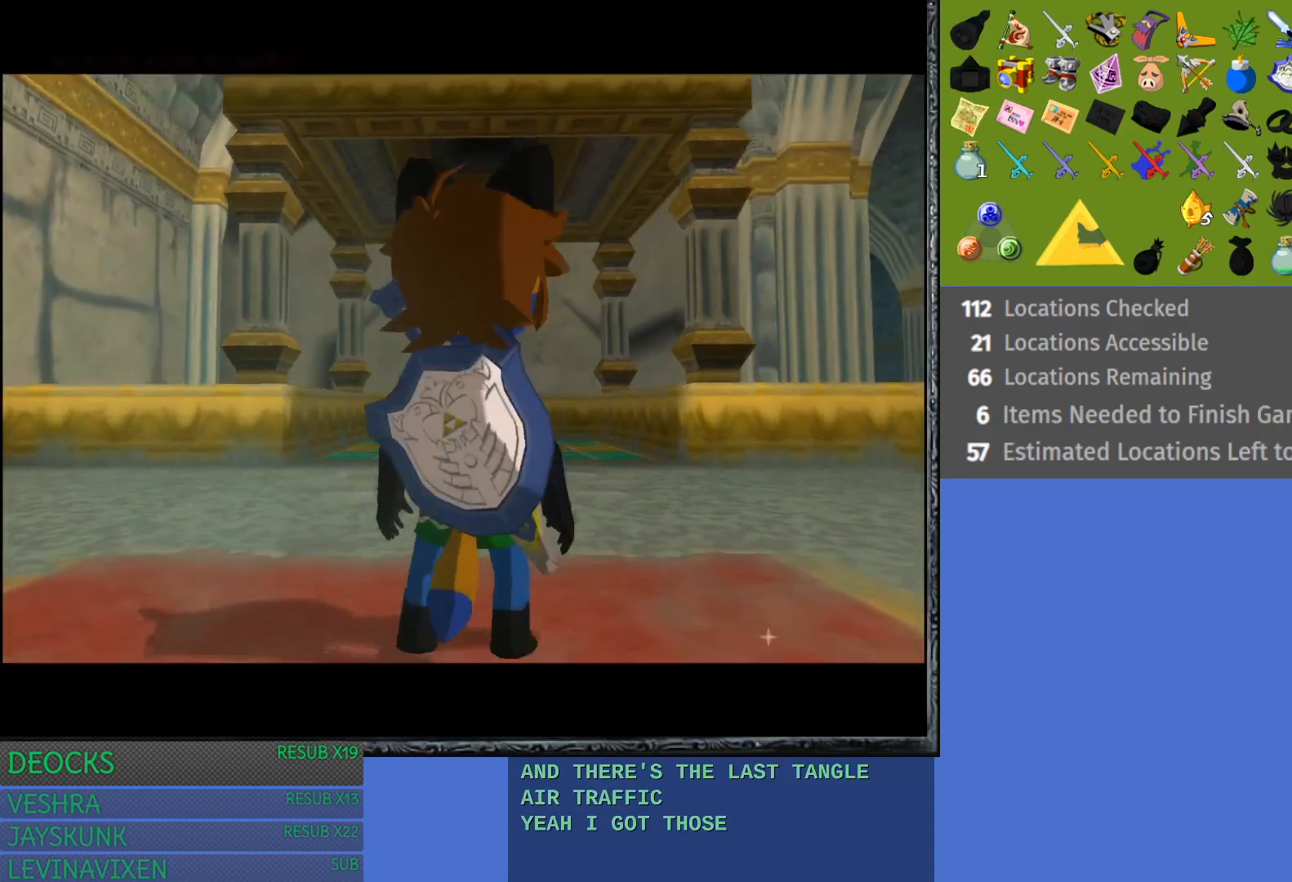
{"buttons": ["CROSS"], "left_stick": "up-right", "right_stick": "center", "events": [[250, "CROSS", "down"]]}
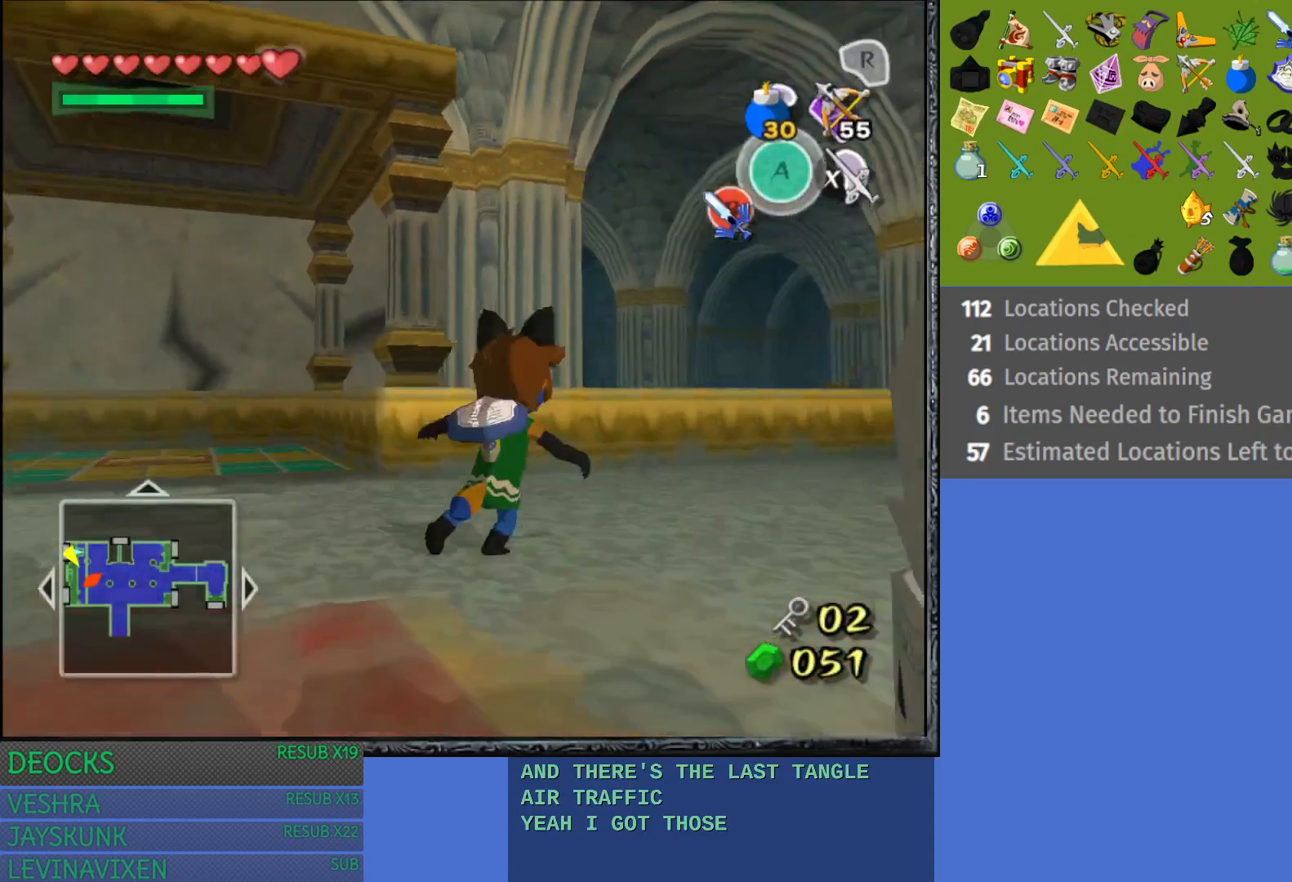
{"buttons": ["CROSS"], "left_stick": "up-right", "right_stick": "center", "events": [[150, "CROSS", "up"], [317, "CROSS", "down"]]}
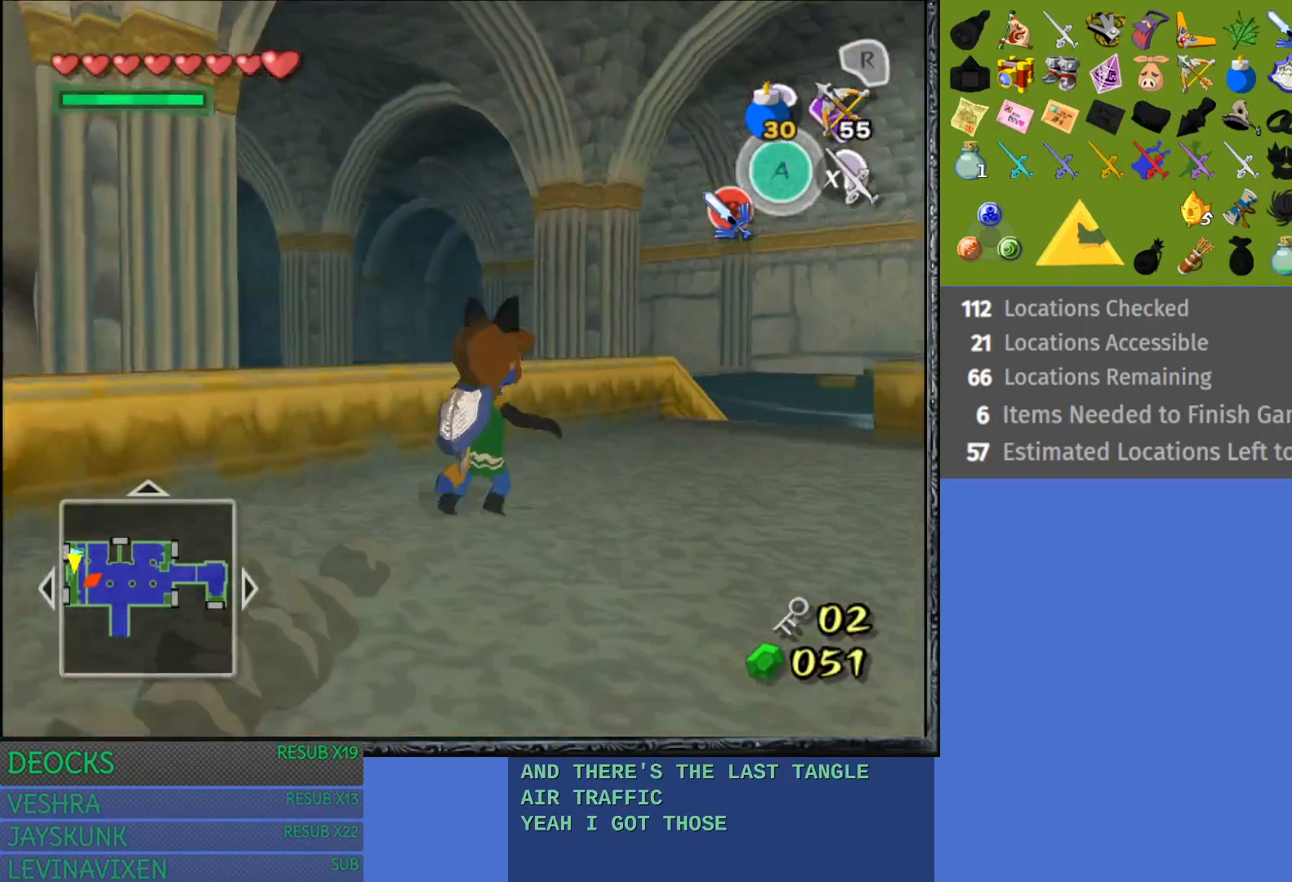
{"buttons": ["CROSS"], "left_stick": "up-right", "right_stick": "center", "events": [[217, "CROSS", "up"], [450, "CROSS", "down"]]}
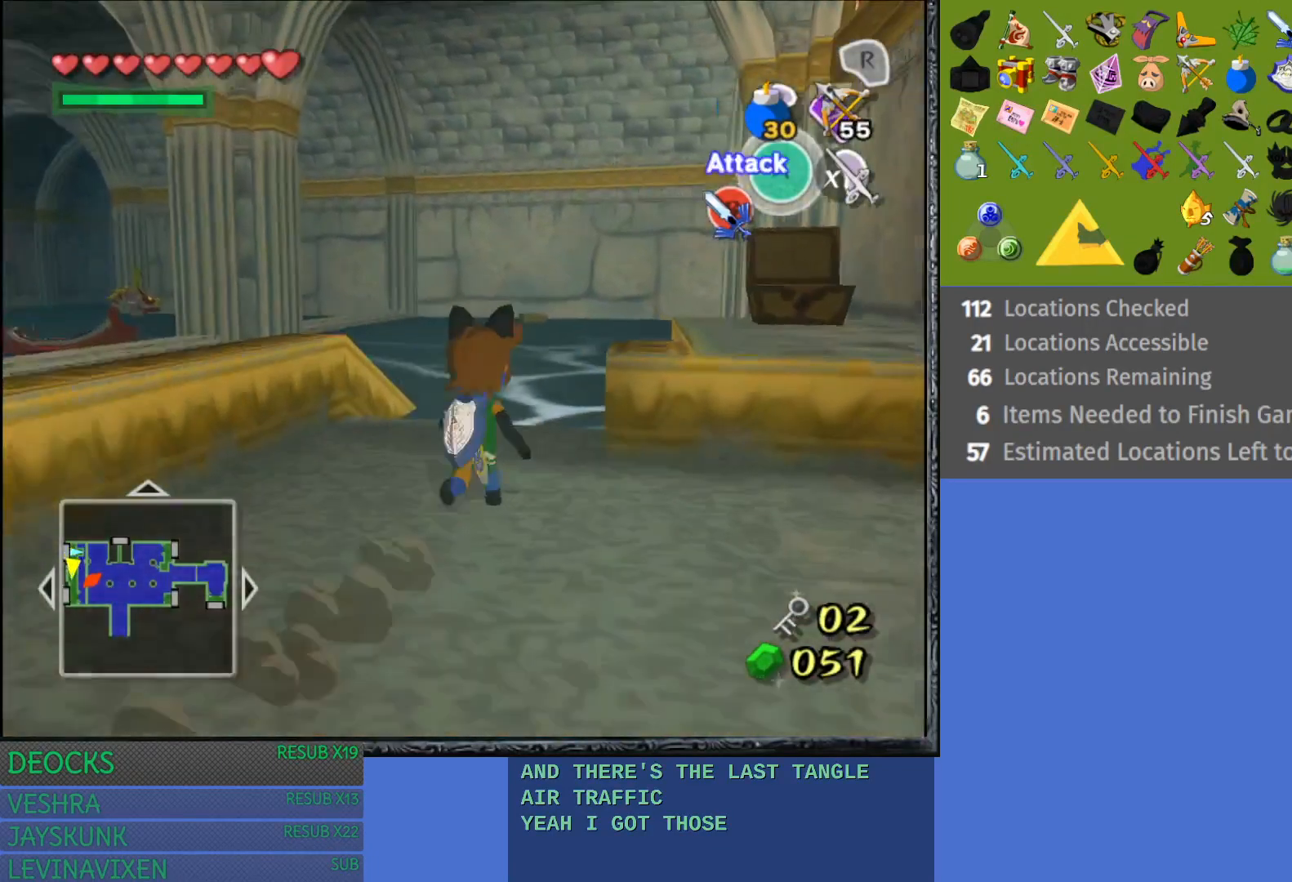
{"buttons": [], "left_stick": "up-right", "right_stick": "center", "events": [[400, "CROSS", "up"]]}
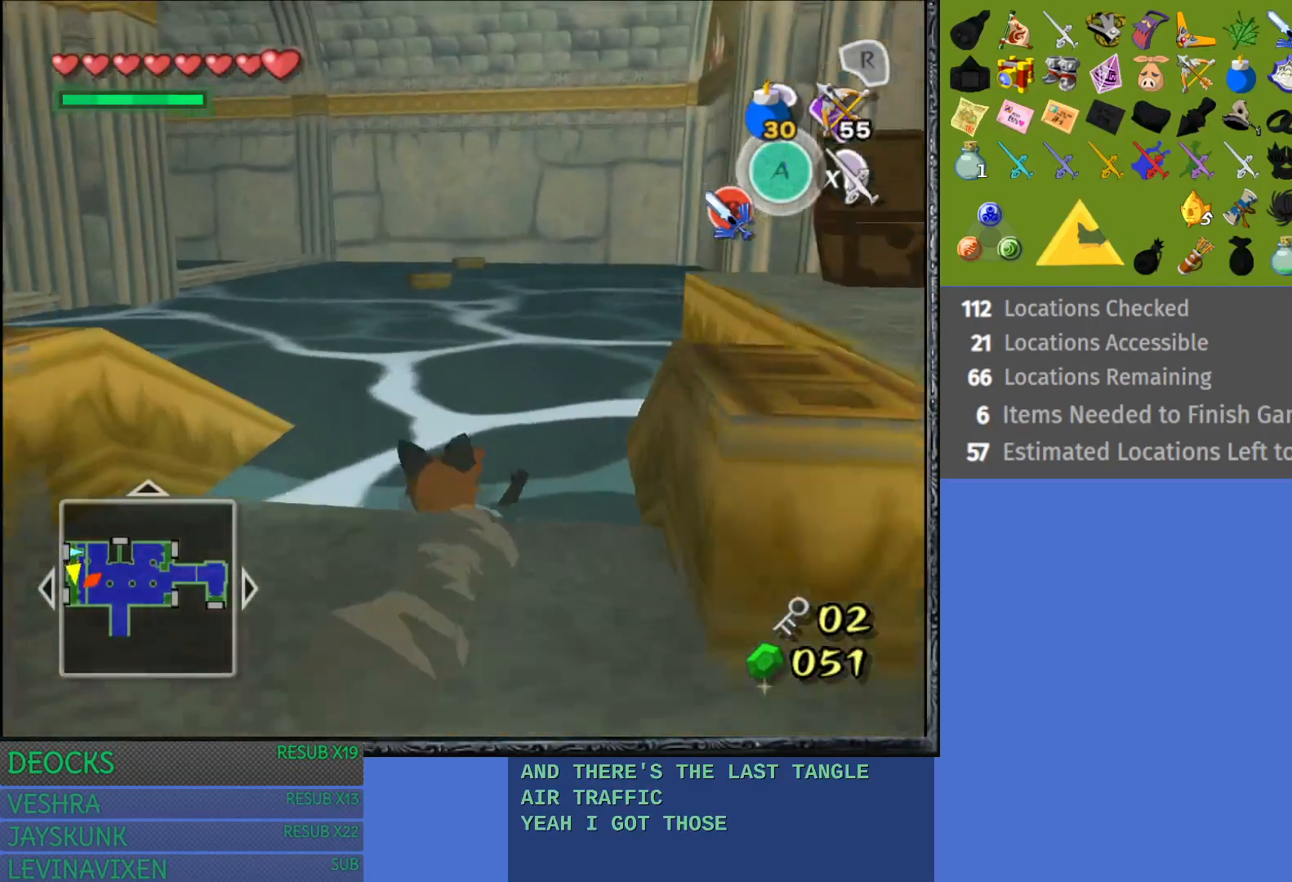
{"buttons": [], "left_stick": "up", "right_stick": "center", "events": [[17, "CROSS", "down"], [417, "left_stick", "up"], [500, "CROSS", "up"]]}
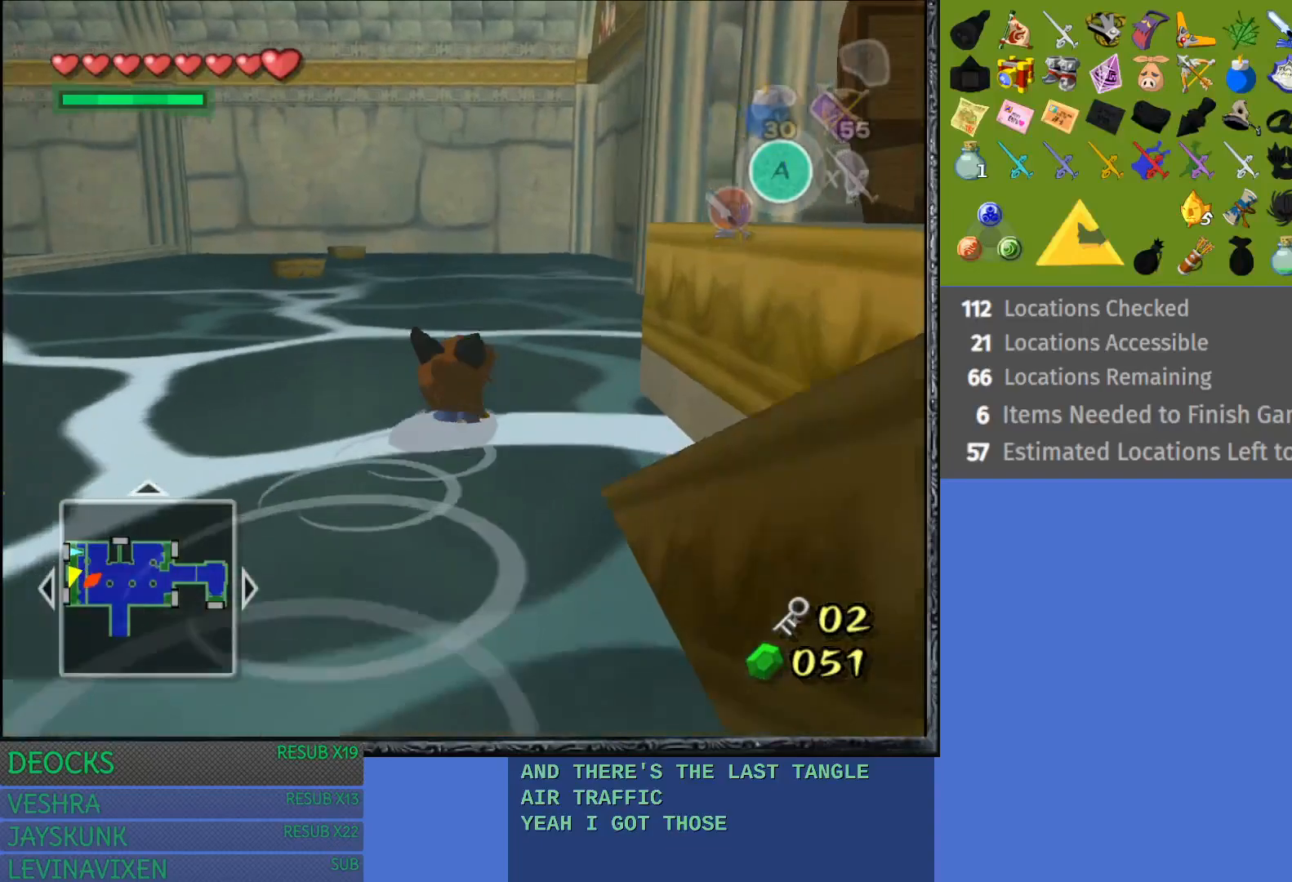
{"buttons": [], "left_stick": "up", "right_stick": "center", "events": []}
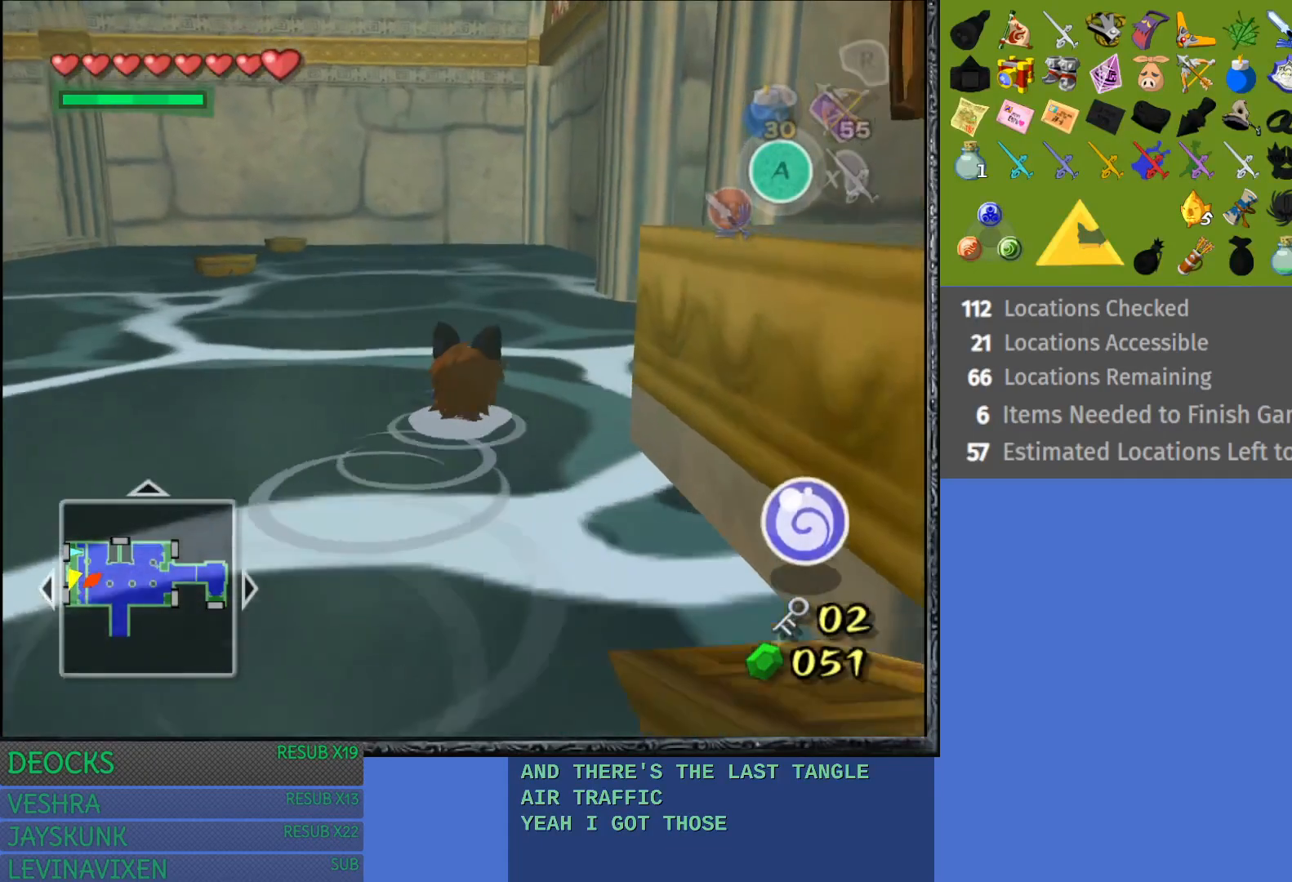
{"buttons": [], "left_stick": "up", "right_stick": "center", "events": []}
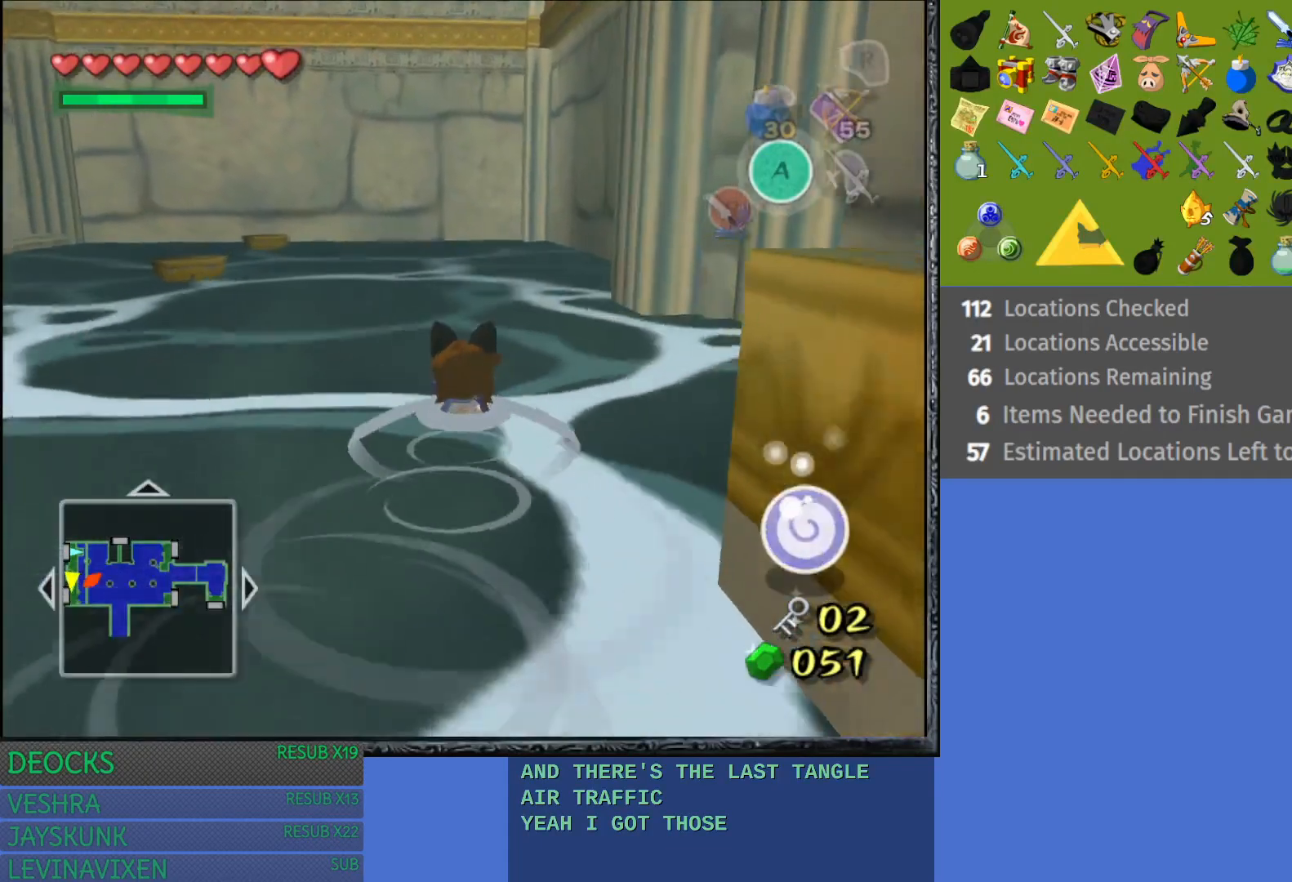
{"buttons": [], "left_stick": "up", "right_stick": "center", "events": []}
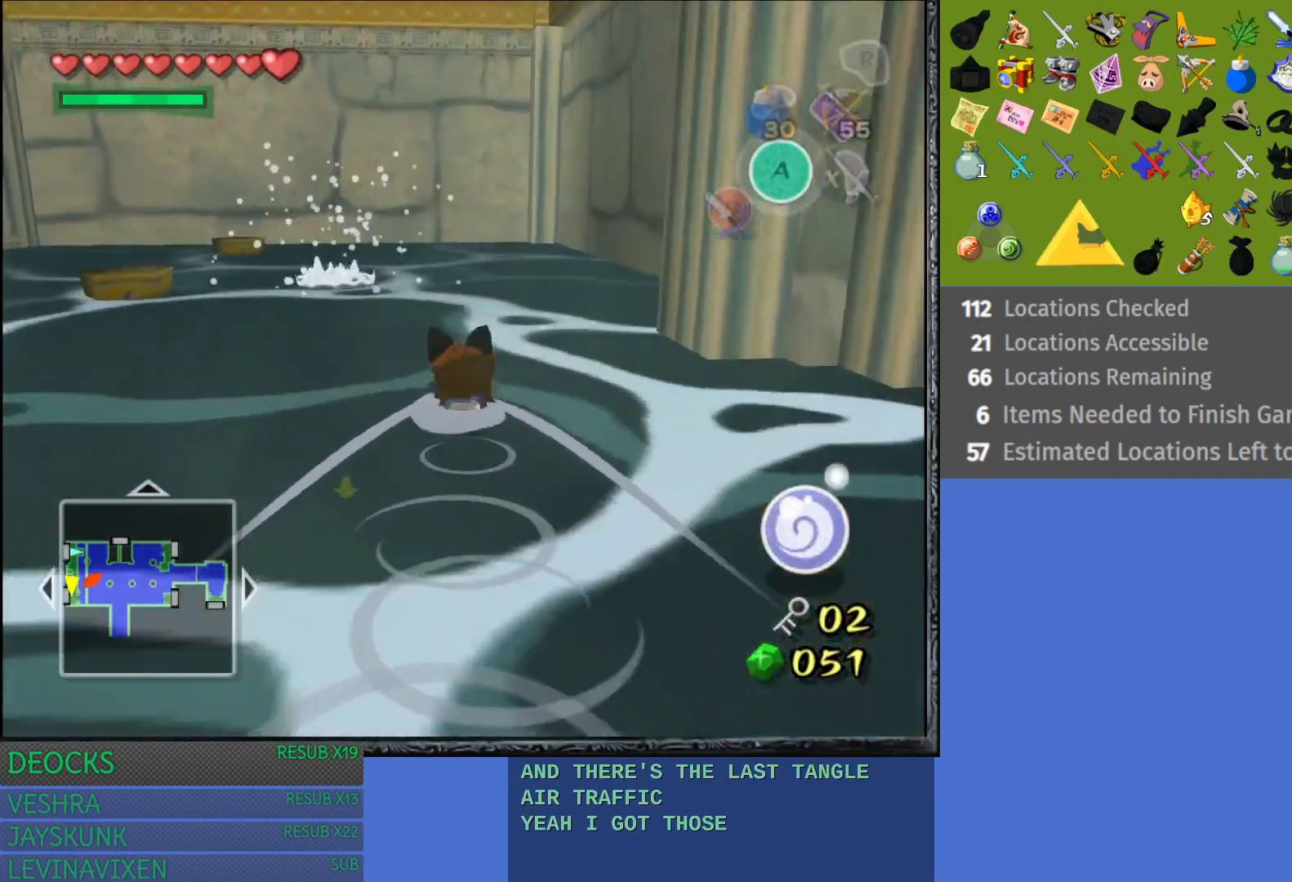
{"buttons": [], "left_stick": "up", "right_stick": "center", "events": []}
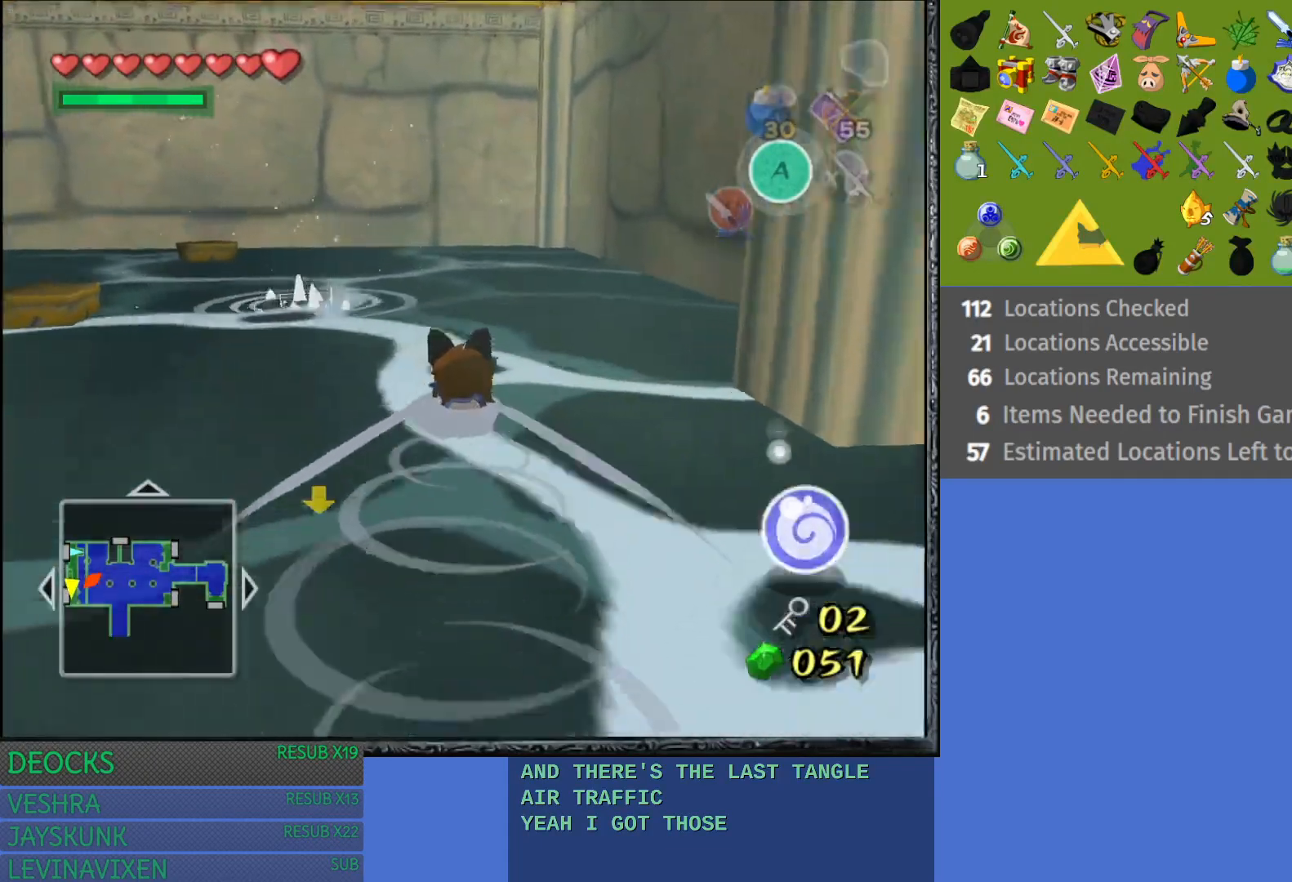
{"buttons": [], "left_stick": "up-right", "right_stick": "center", "events": [[317, "left_stick", "up-right"]]}
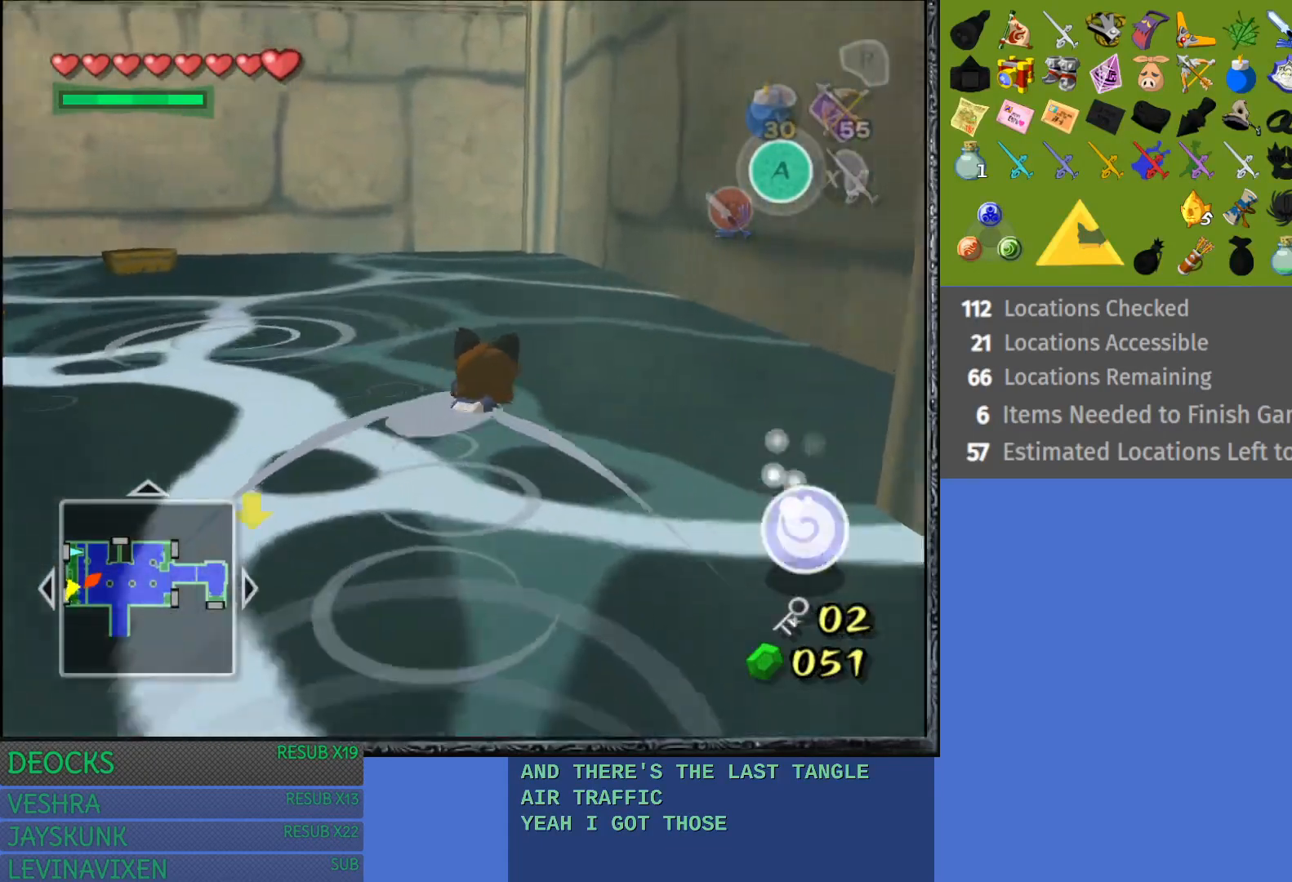
{"buttons": [], "left_stick": "center", "right_stick": "center", "events": [[167, "left_stick", "center"]]}
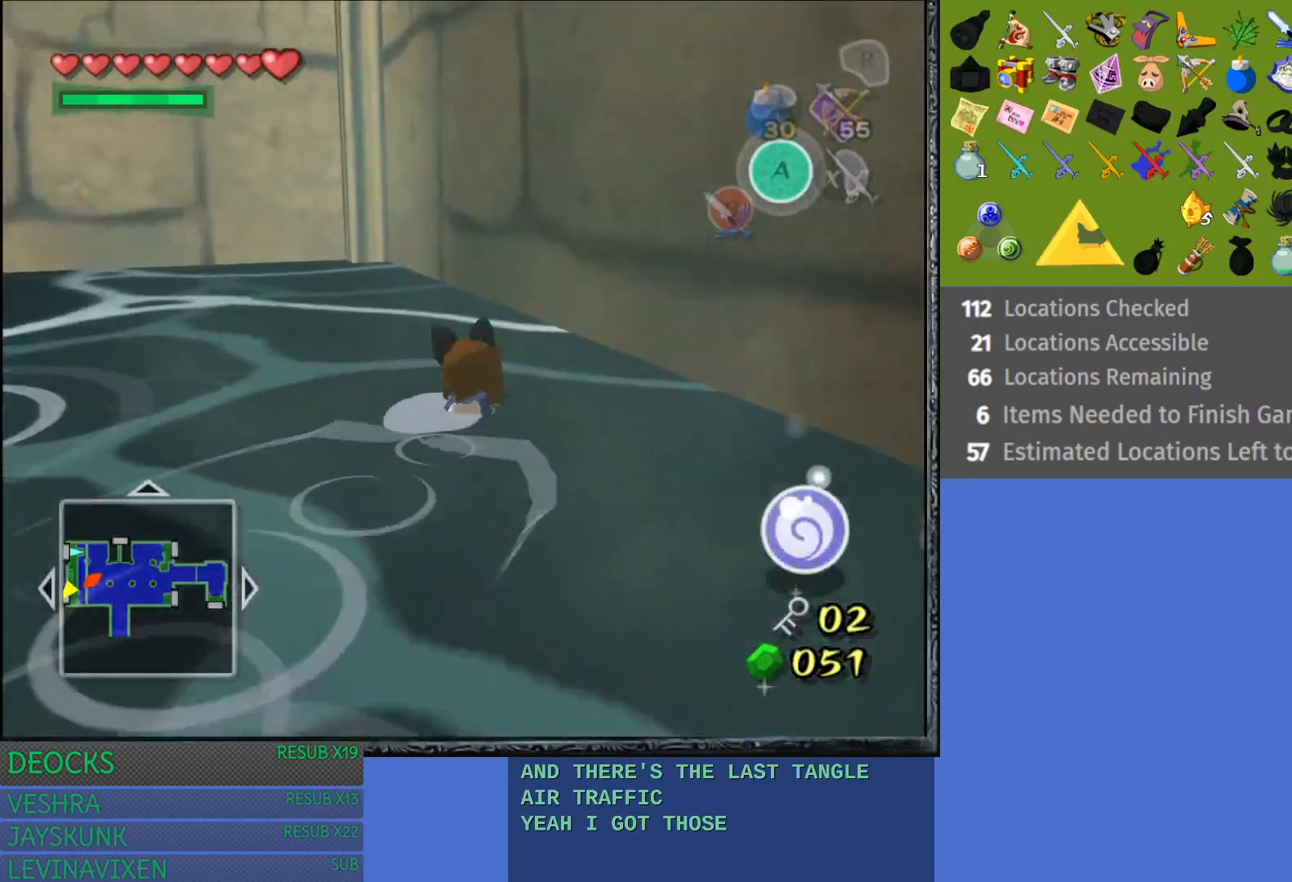
{"buttons": [], "left_stick": "center", "right_stick": "center", "events": []}